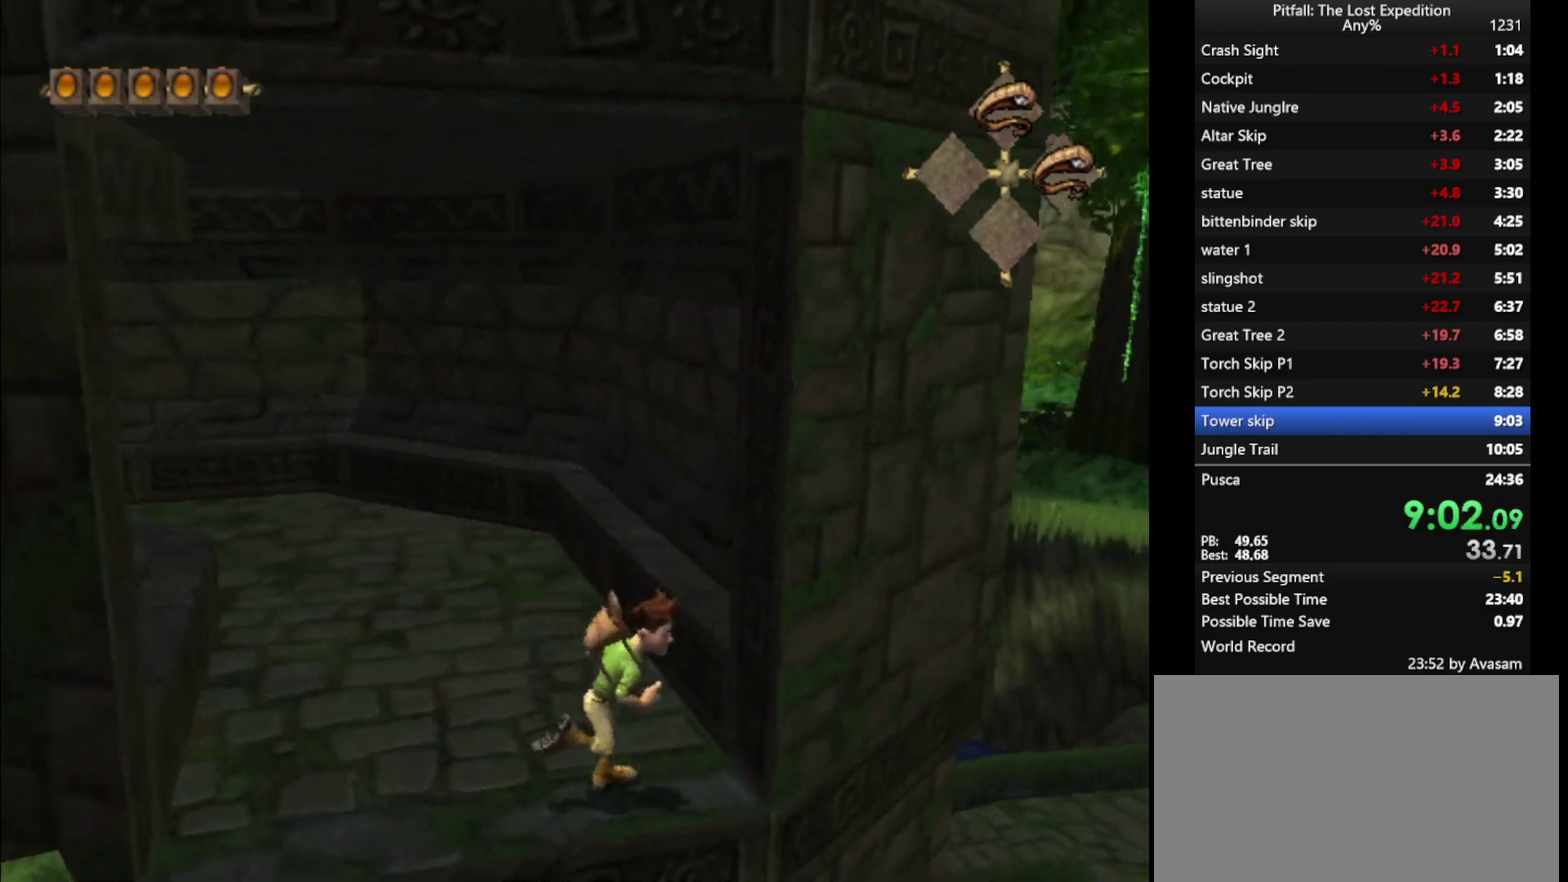
Gameplay with a controller (Nintendo layout); each line is a JSON object with the inputs held at the frame after it. "events" lists button and stick changes between this image and that frame as [ms after this image, input, new state], when the widget could be followed in between. Not read: L2 L3 R3.
{"buttons": [], "left_stick": "up-right", "right_stick": "center", "events": [[33, "left_stick", "down-right"], [117, "left_stick", "right"], [333, "left_stick", "up-right"]]}
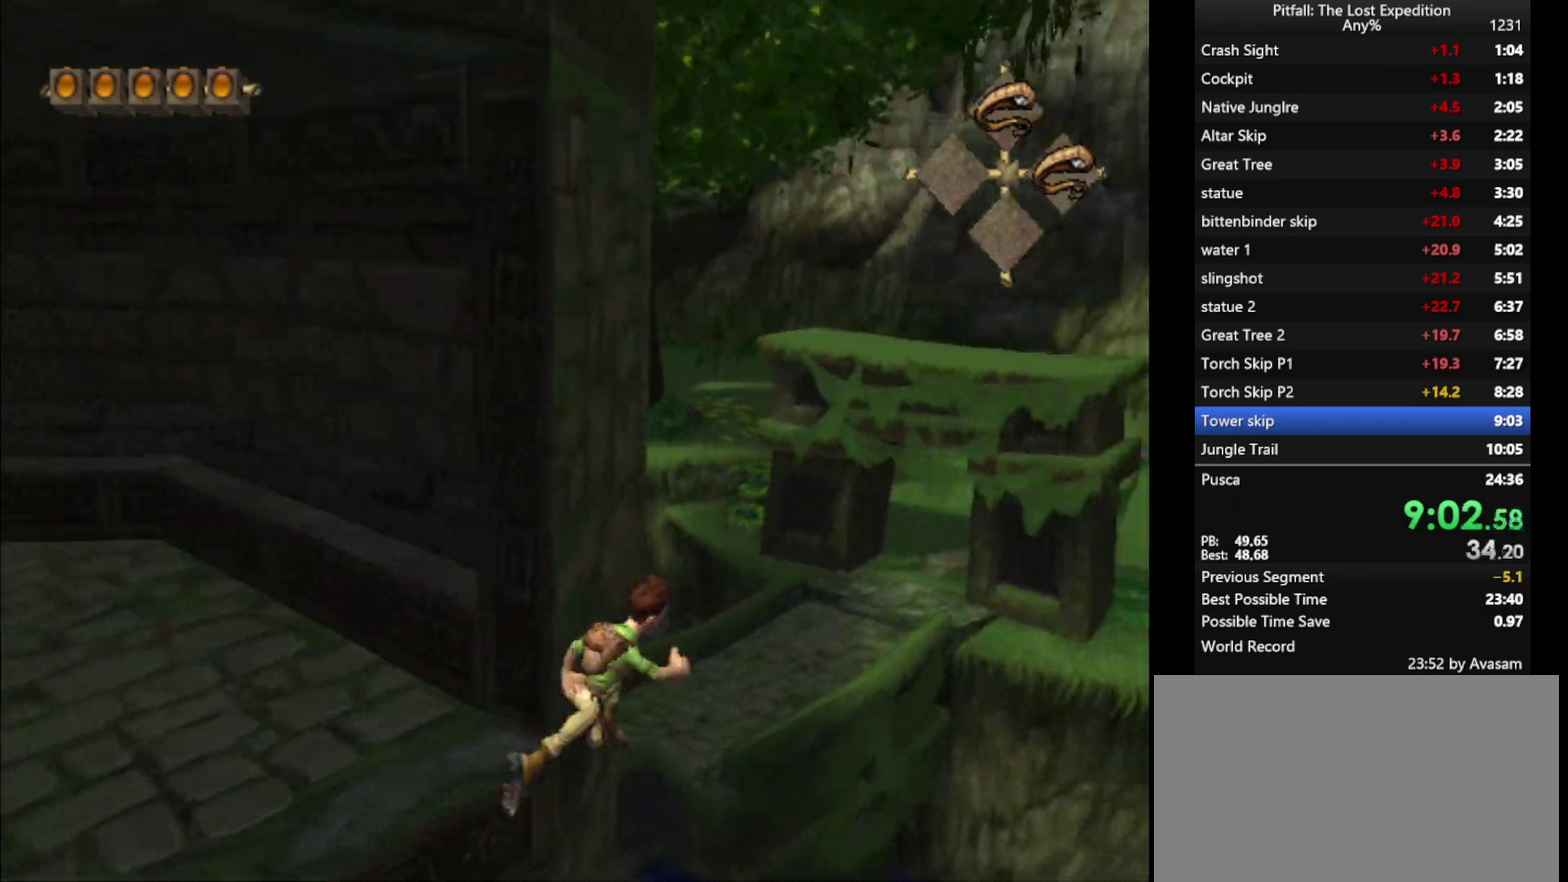
{"buttons": ["A"], "left_stick": "up", "right_stick": "center", "events": [[50, "left_stick", "up"], [150, "A", "down"], [300, "R1", "down"], [500, "R1", "up"]]}
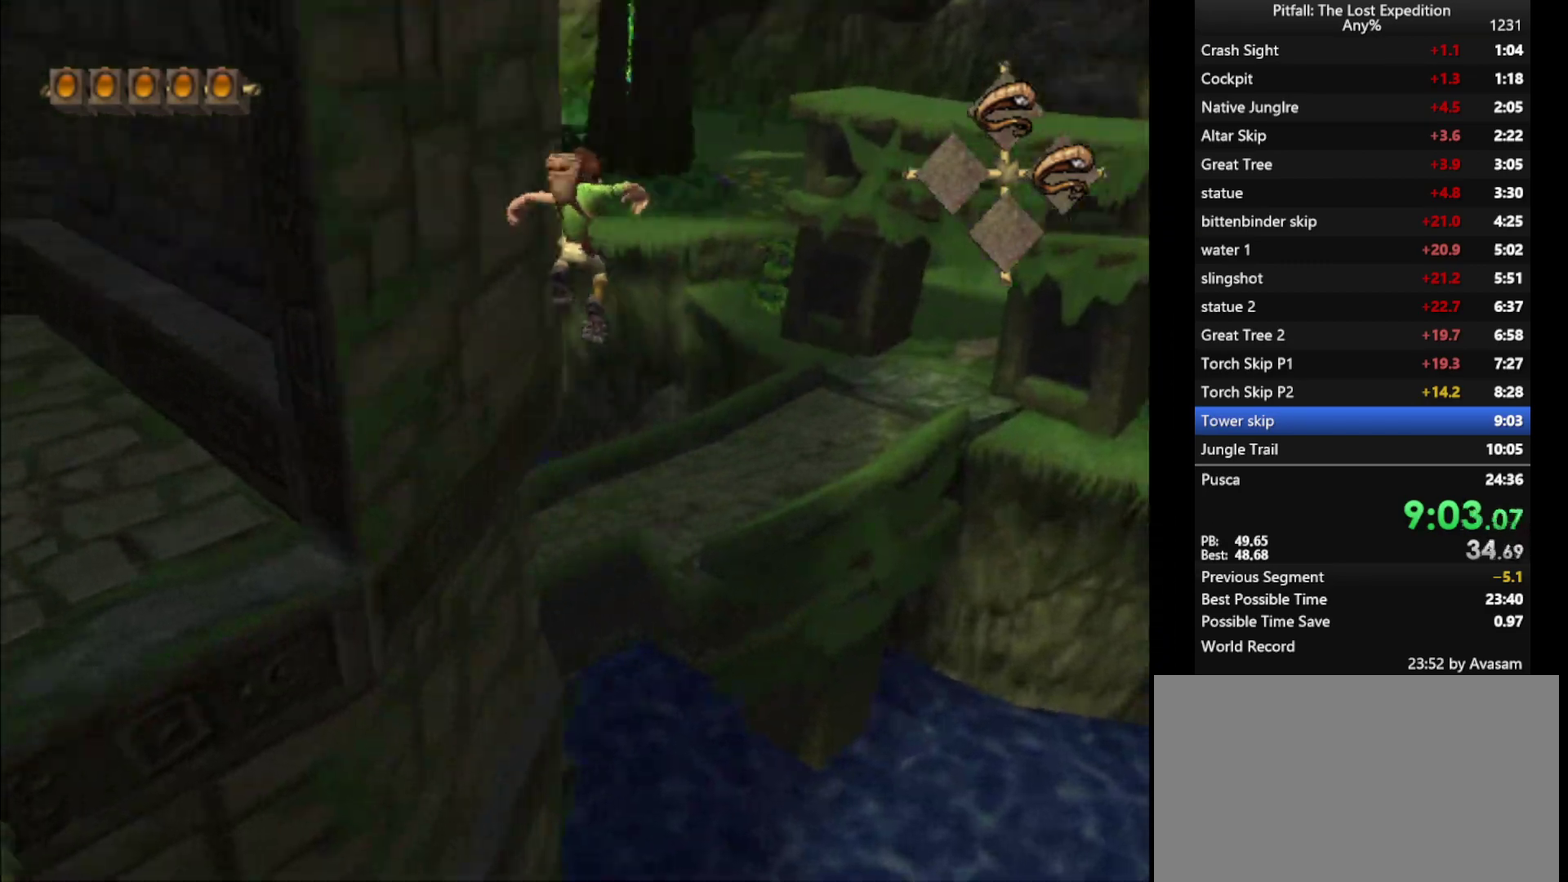
{"buttons": ["R1"], "left_stick": "up", "right_stick": "center", "events": [[133, "A", "up"], [300, "A", "down"], [450, "R1", "down"], [500, "A", "up"]]}
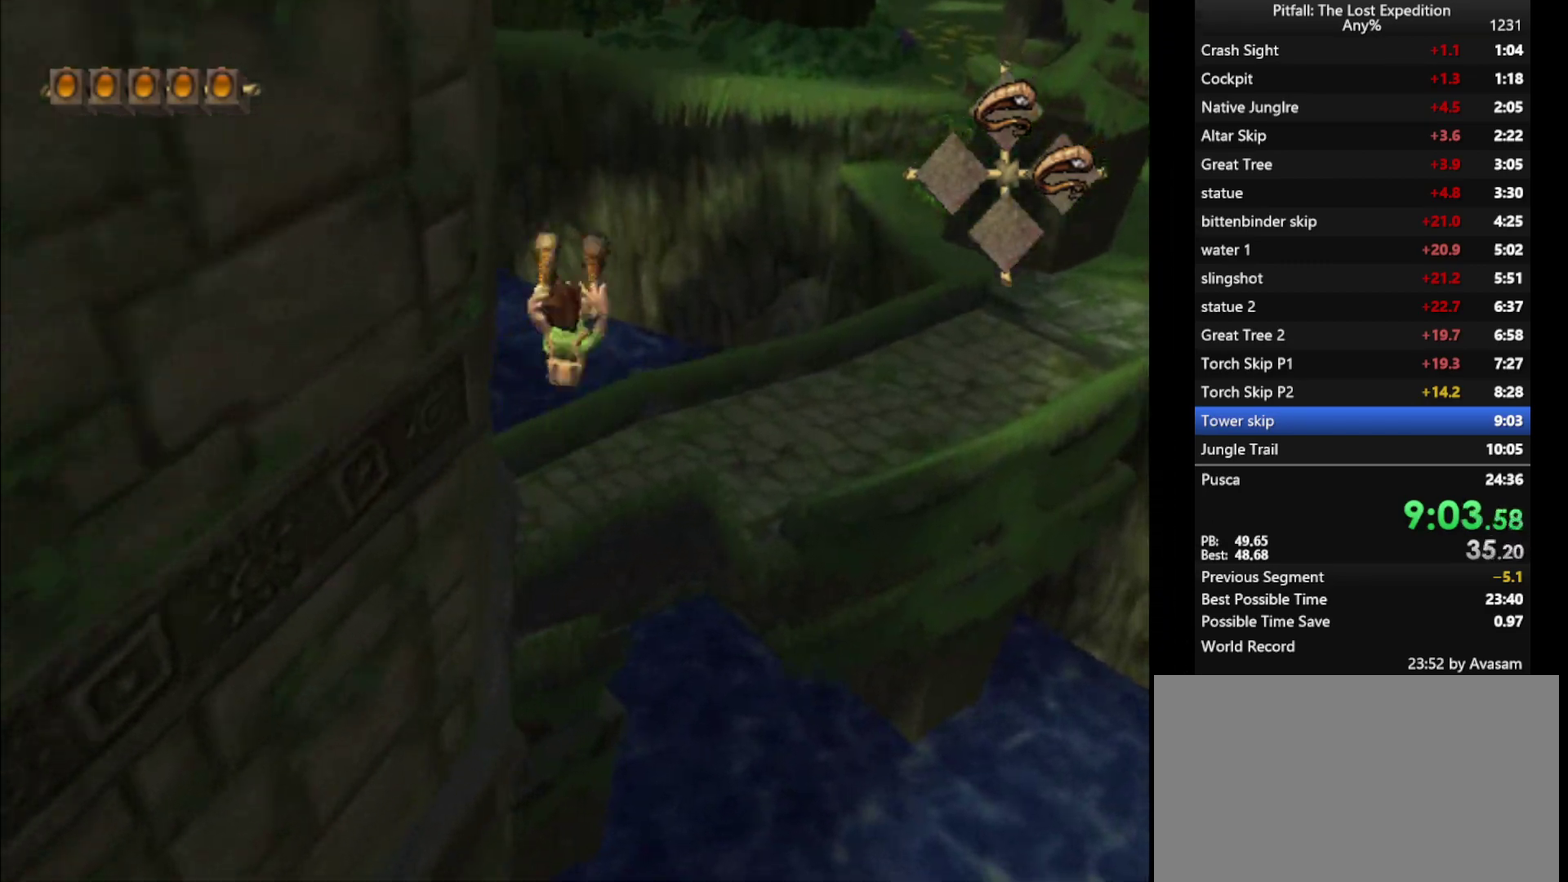
{"buttons": [], "left_stick": "up", "right_stick": "center", "events": [[100, "R1", "up"], [400, "R1", "down"], [467, "R1", "up"]]}
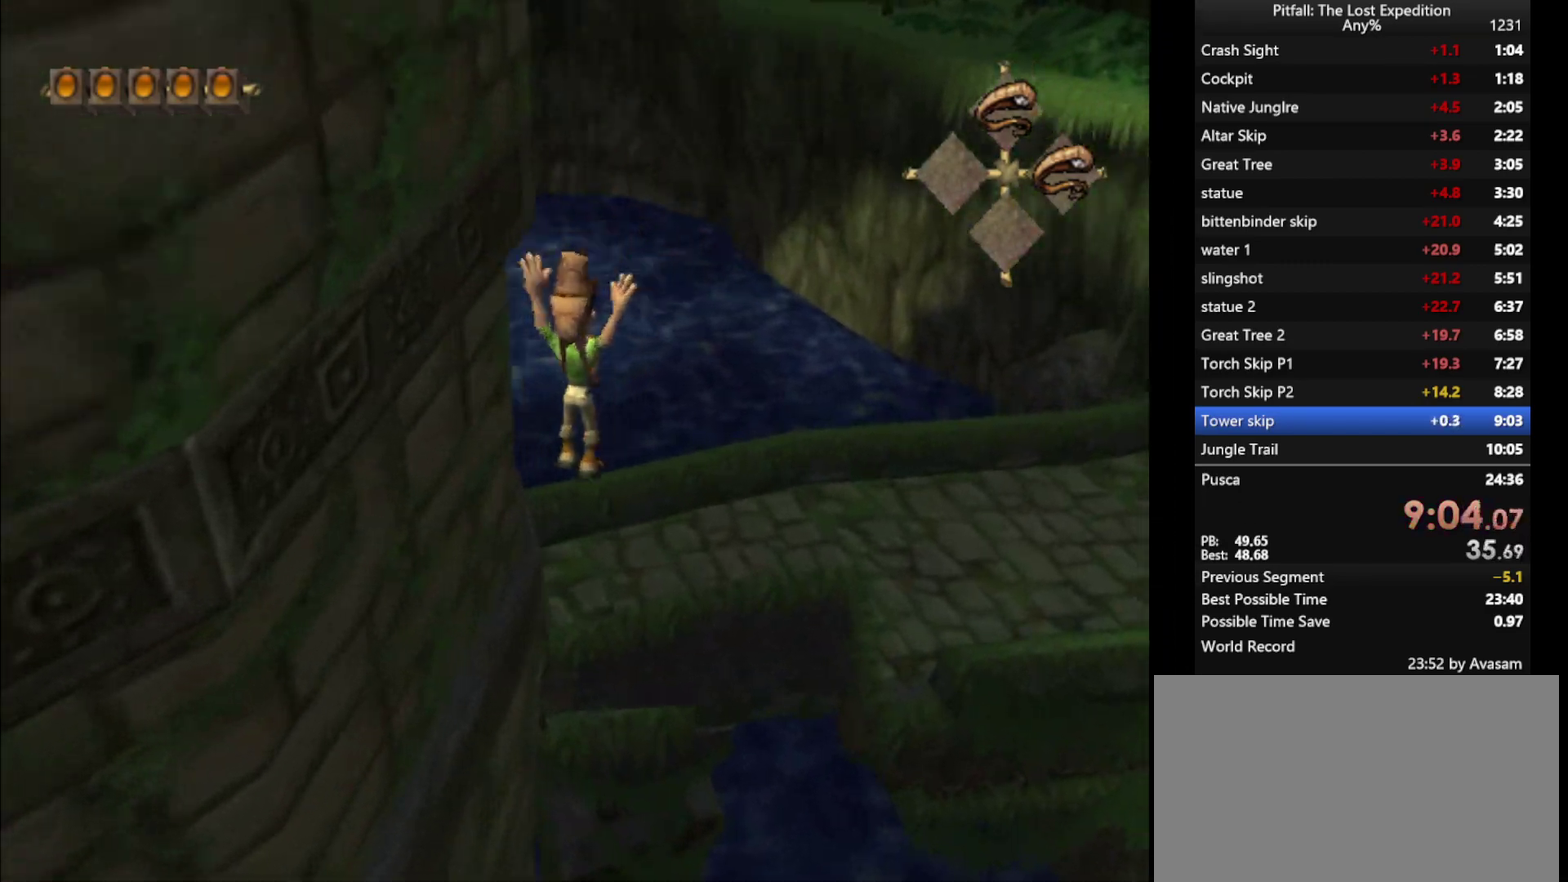
{"buttons": [], "left_stick": "up", "right_stick": "center", "events": [[150, "R1", "down"], [200, "R1", "up"], [317, "R1", "down"], [383, "R1", "up"]]}
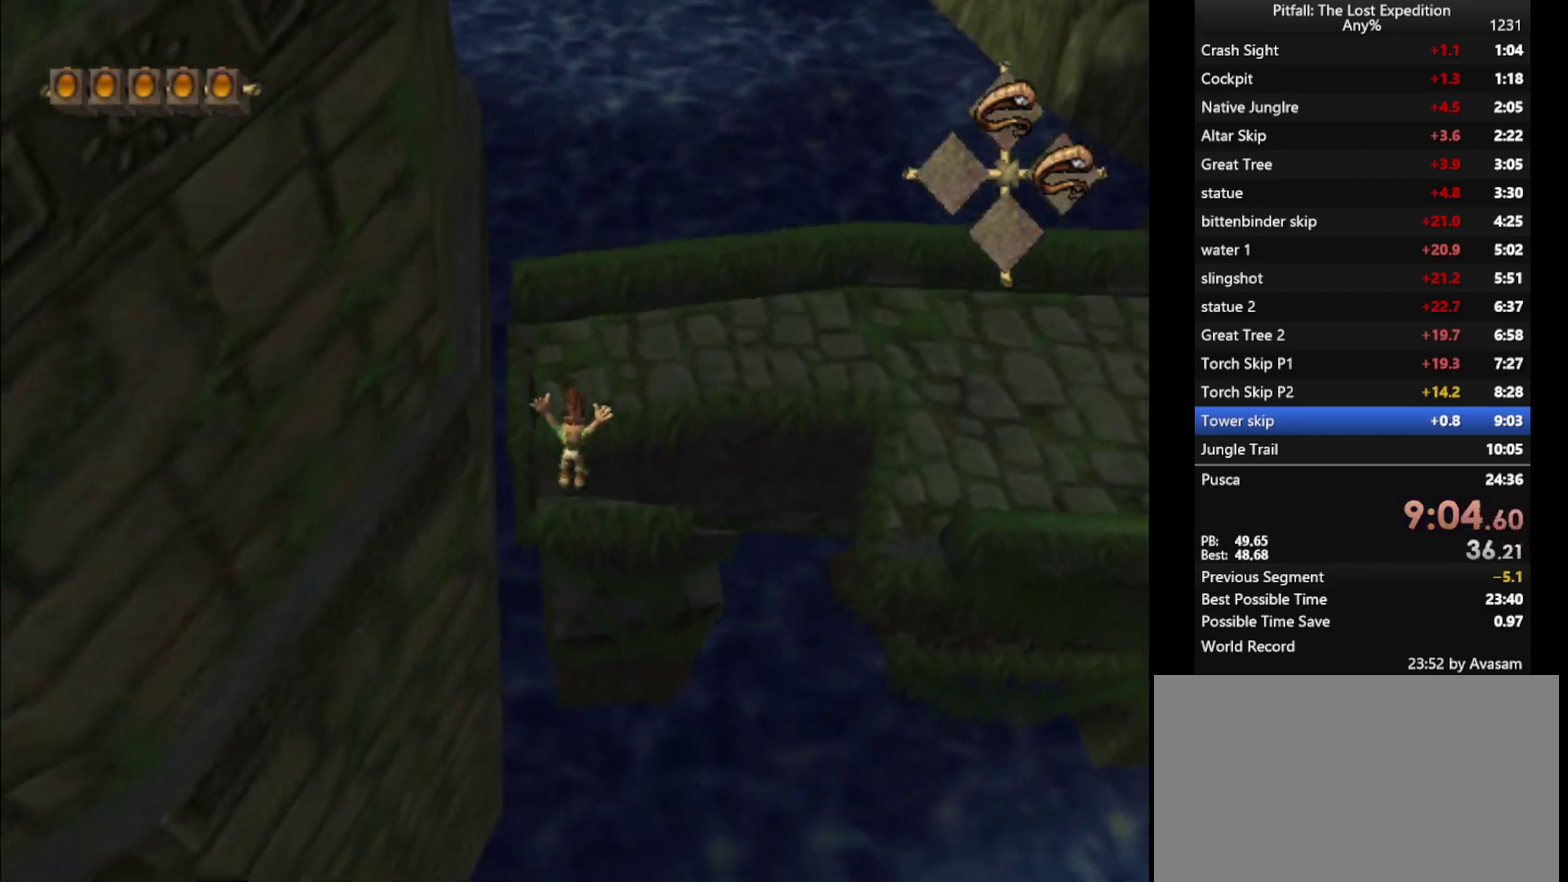
{"buttons": ["Y"], "left_stick": "up", "right_stick": "center", "events": [[183, "left_stick", "center"], [350, "Y", "down"], [367, "left_stick", "up"]]}
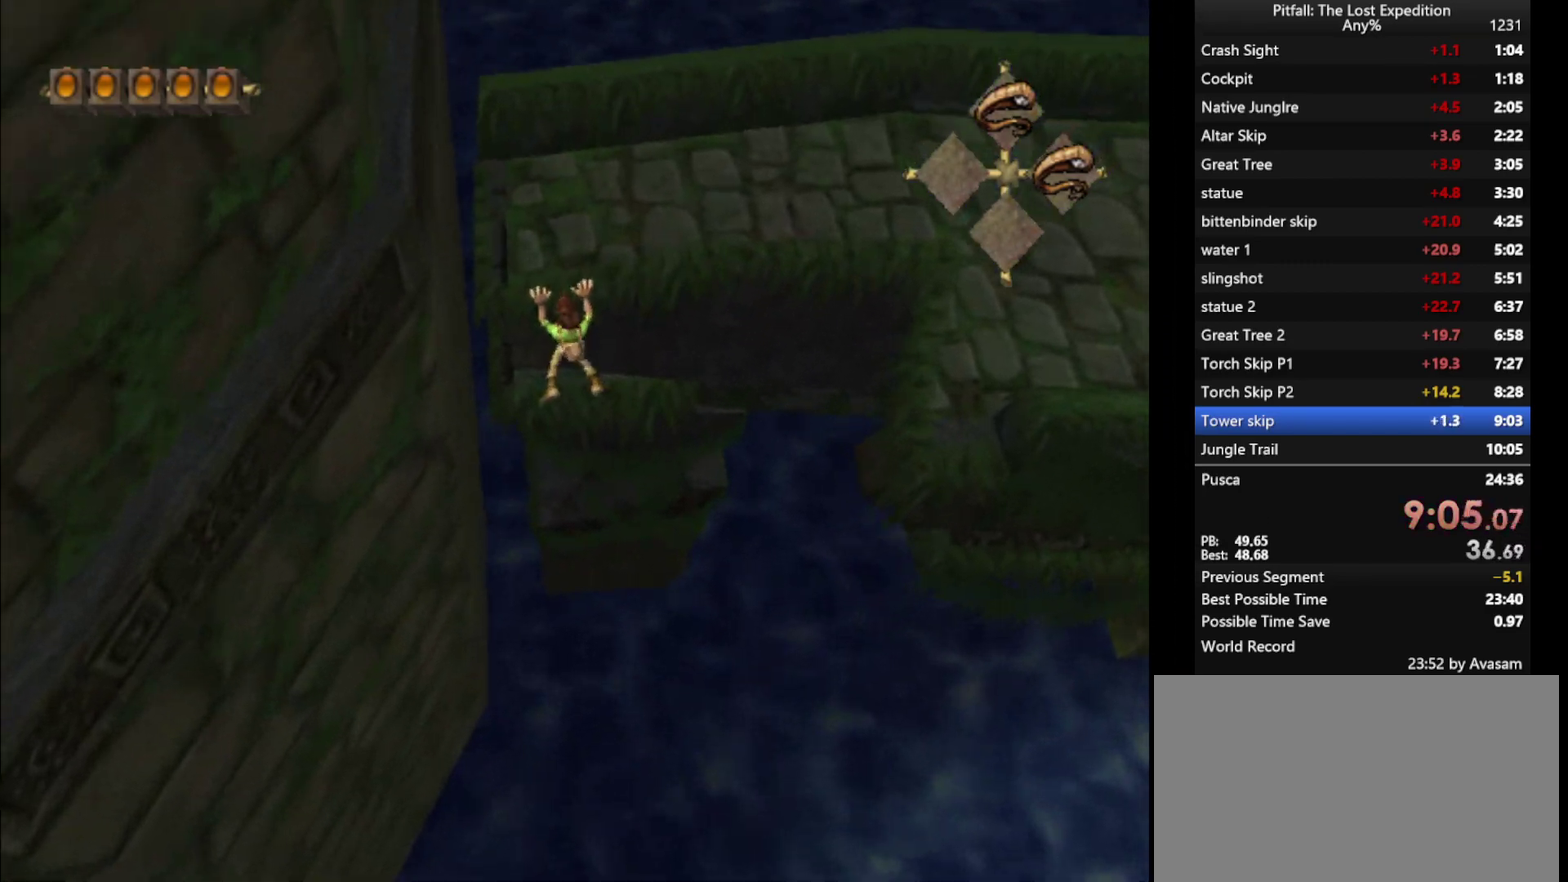
{"buttons": ["Y", "L1"], "left_stick": "up", "right_stick": "center", "events": [[67, "L1", "down"]]}
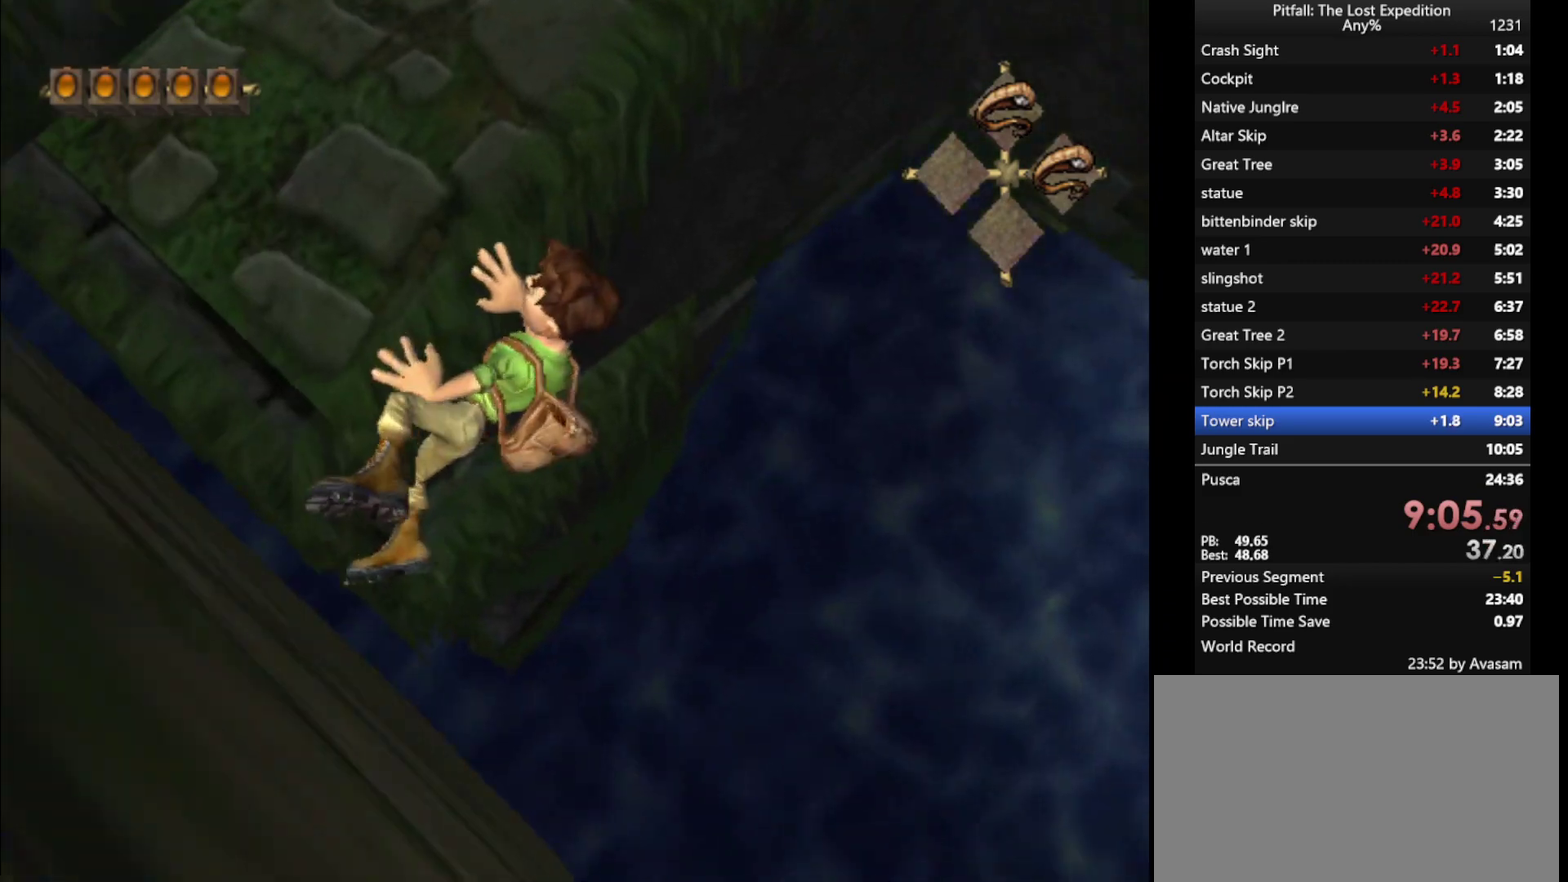
{"buttons": ["Y"], "left_stick": "up", "right_stick": "center", "events": [[17, "L1", "up"], [167, "L1", "down"], [267, "L1", "up"]]}
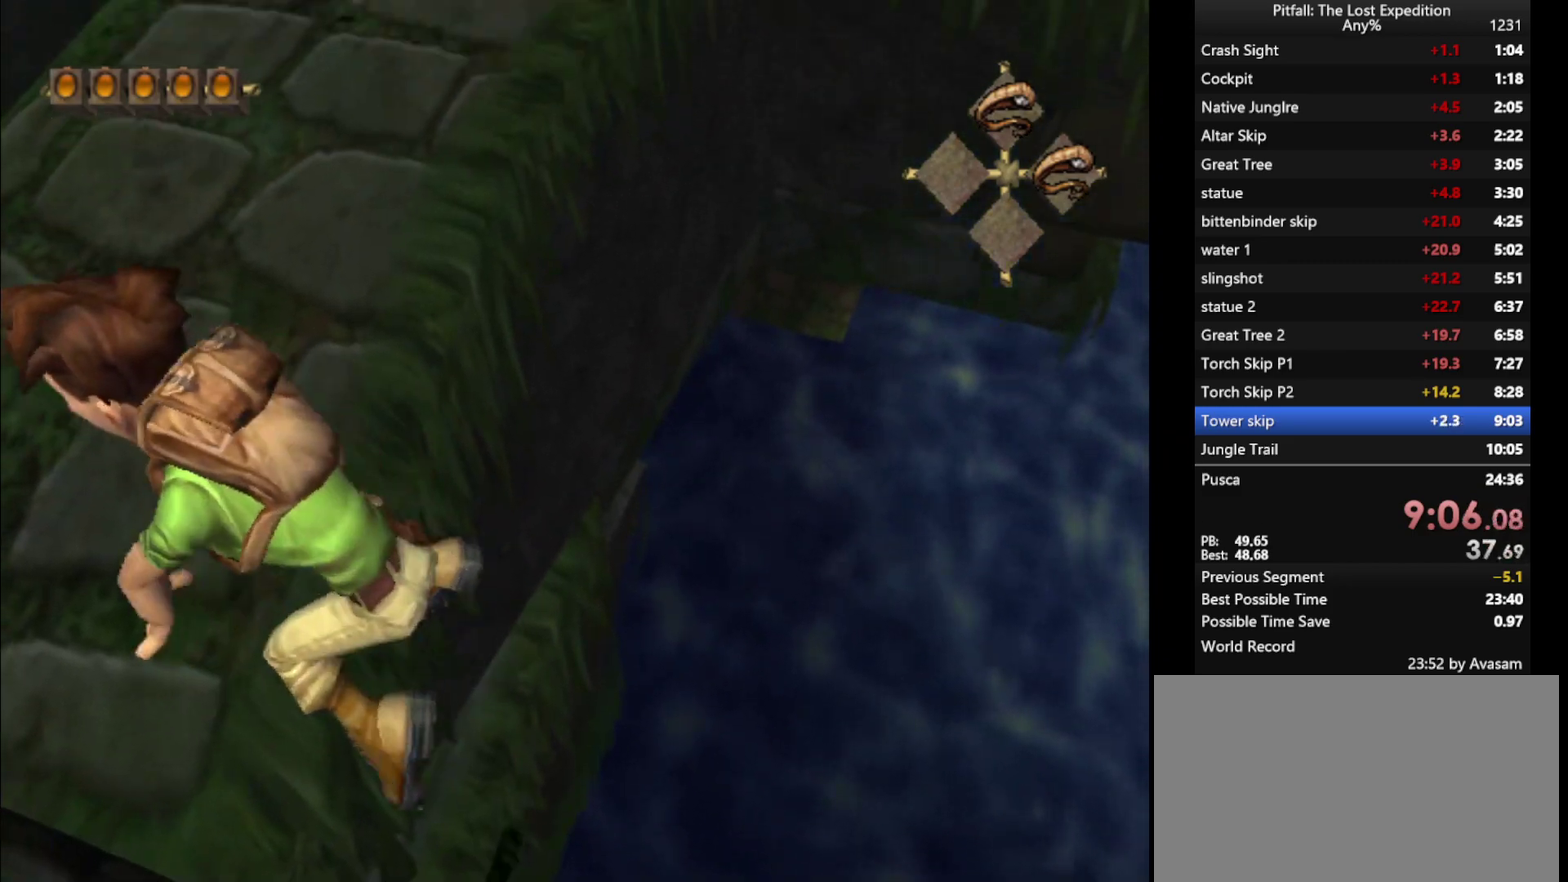
{"buttons": ["Y"], "left_stick": "up", "right_stick": "center", "events": [[183, "L1", "down"], [267, "L1", "up"], [367, "L1", "down"], [483, "L1", "up"]]}
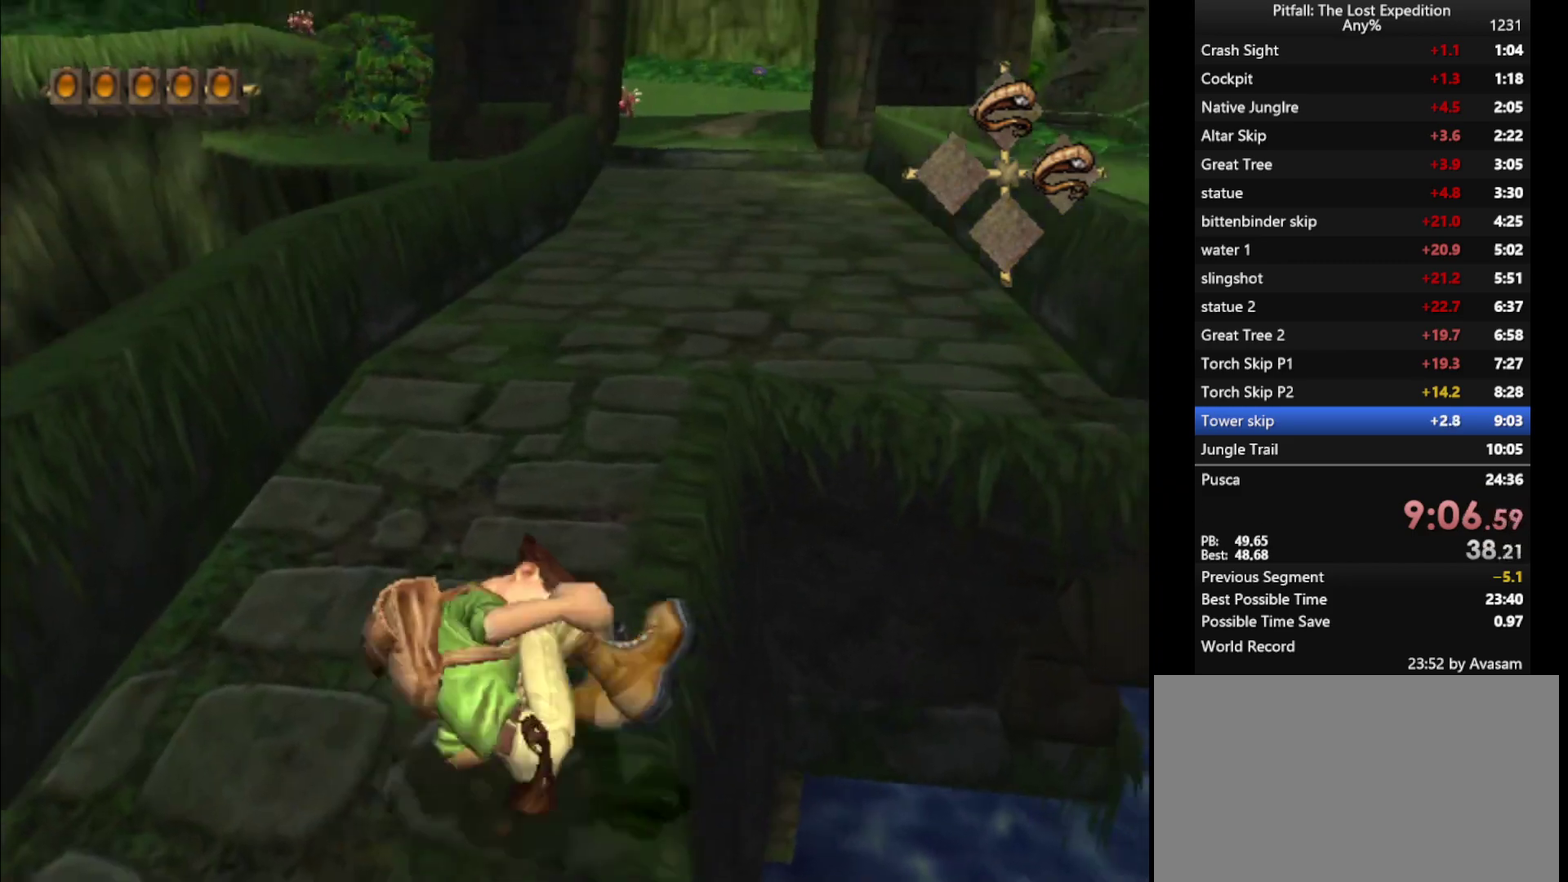
{"buttons": ["Y"], "left_stick": "up", "right_stick": "center", "events": [[117, "A", "down"], [167, "A", "up"]]}
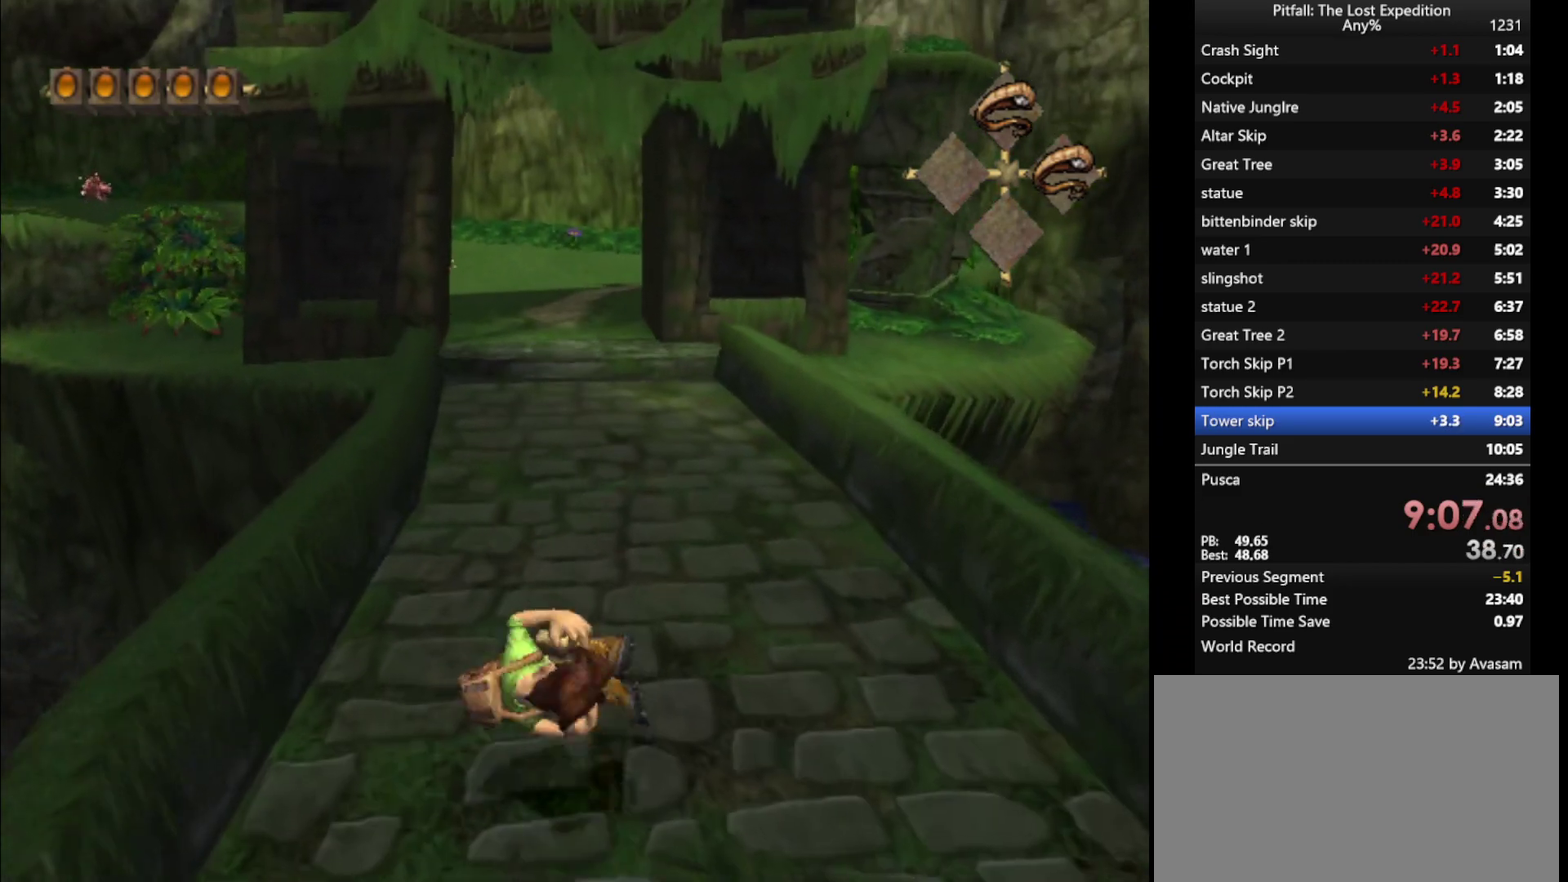
{"buttons": ["Y"], "left_stick": "up", "right_stick": "center", "events": [[33, "A", "down"], [117, "A", "up"], [167, "R1", "down"], [250, "R1", "up"]]}
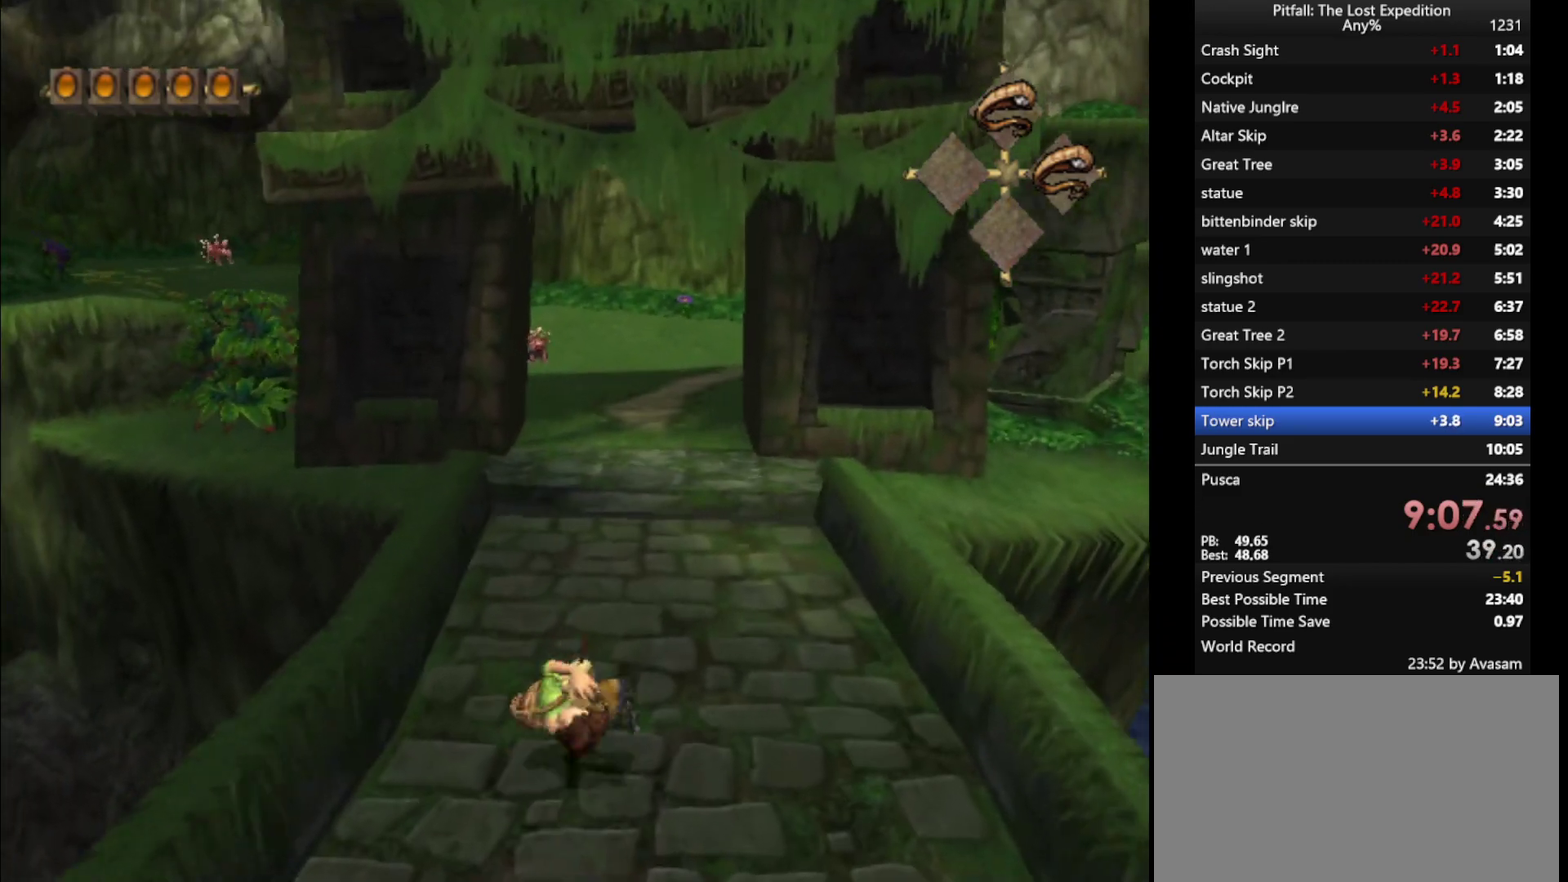
{"buttons": ["Y", "R1"], "left_stick": "up", "right_stick": "center", "events": [[100, "R1", "down"], [167, "R1", "up"], [350, "A", "down"], [417, "A", "up"], [500, "R1", "down"]]}
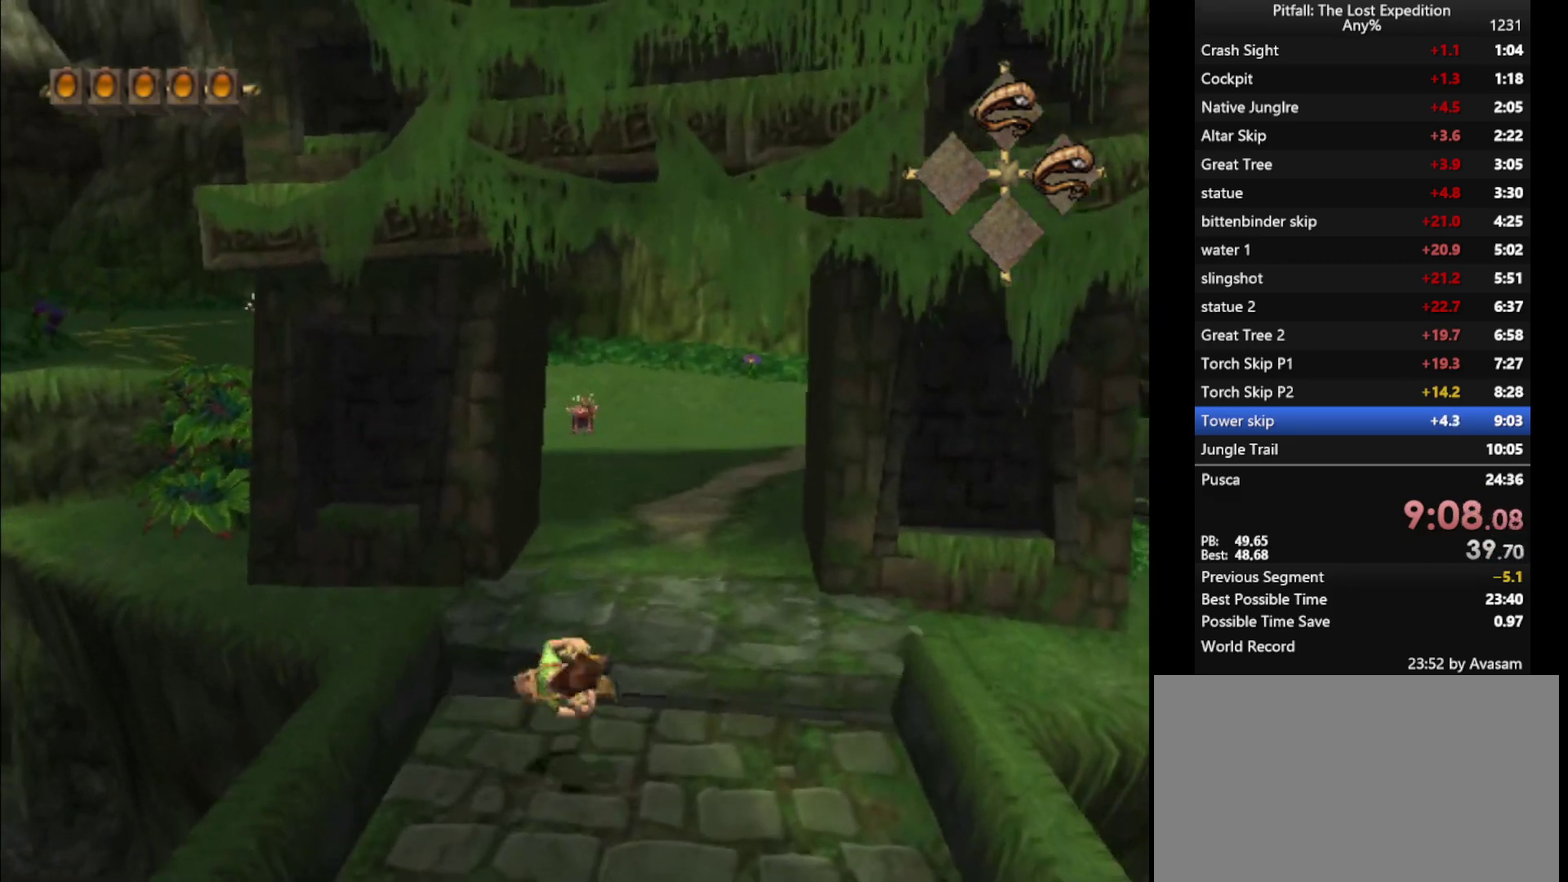
{"buttons": ["Y", "R1"], "left_stick": "up", "right_stick": "center", "events": [[83, "R1", "up"], [300, "A", "down"], [367, "A", "up"], [417, "R1", "down"]]}
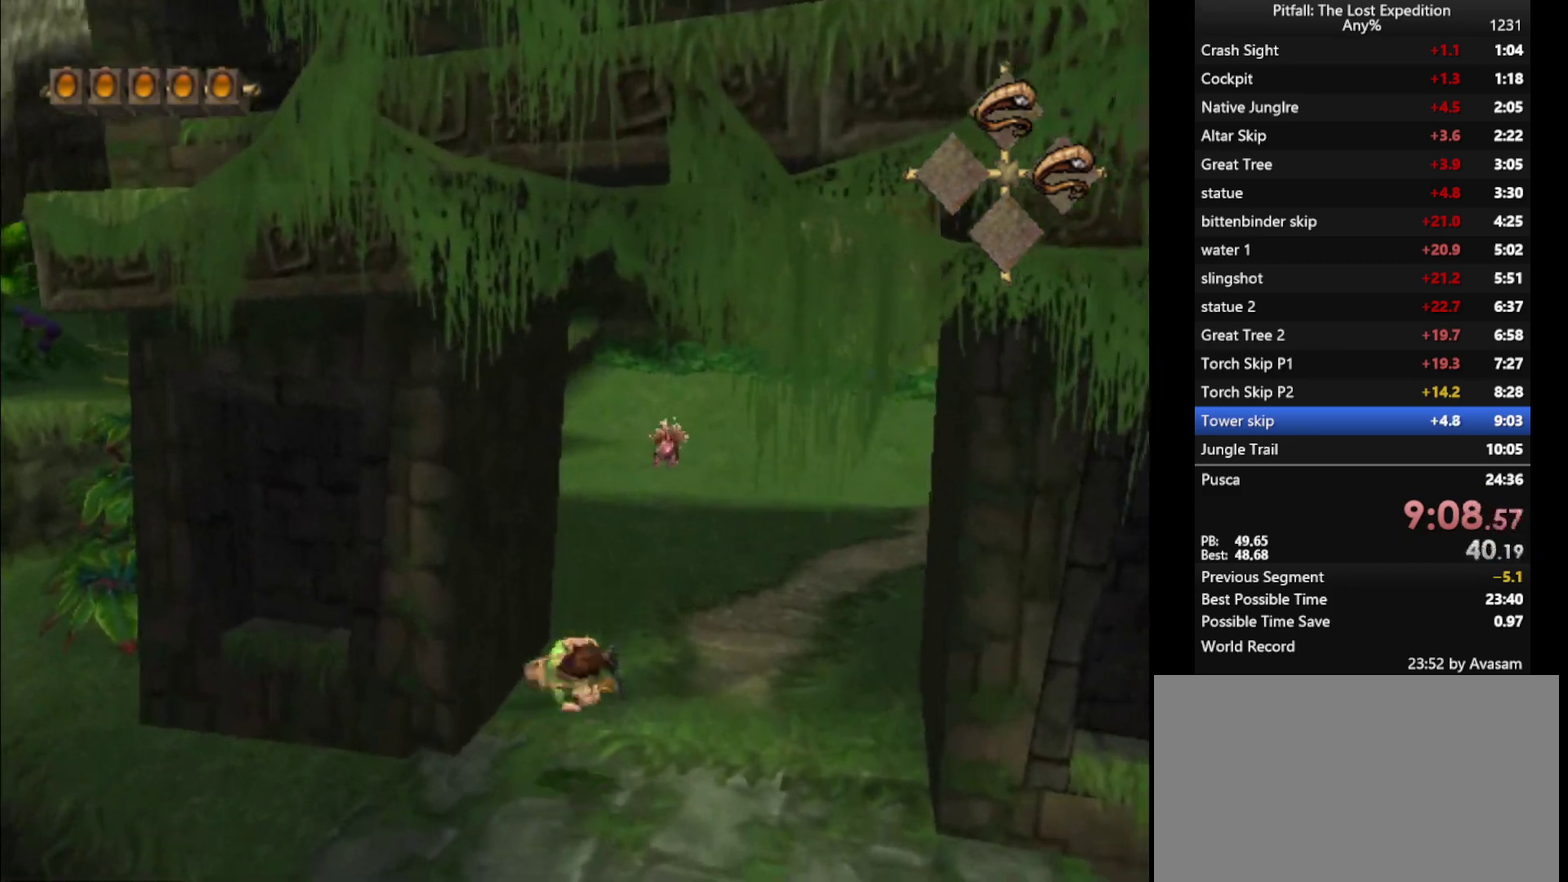
{"buttons": ["Y"], "left_stick": "up", "right_stick": "center", "events": [[33, "R1", "up"], [83, "R1", "down"], [317, "R1", "up"], [400, "A", "down"], [483, "A", "up"]]}
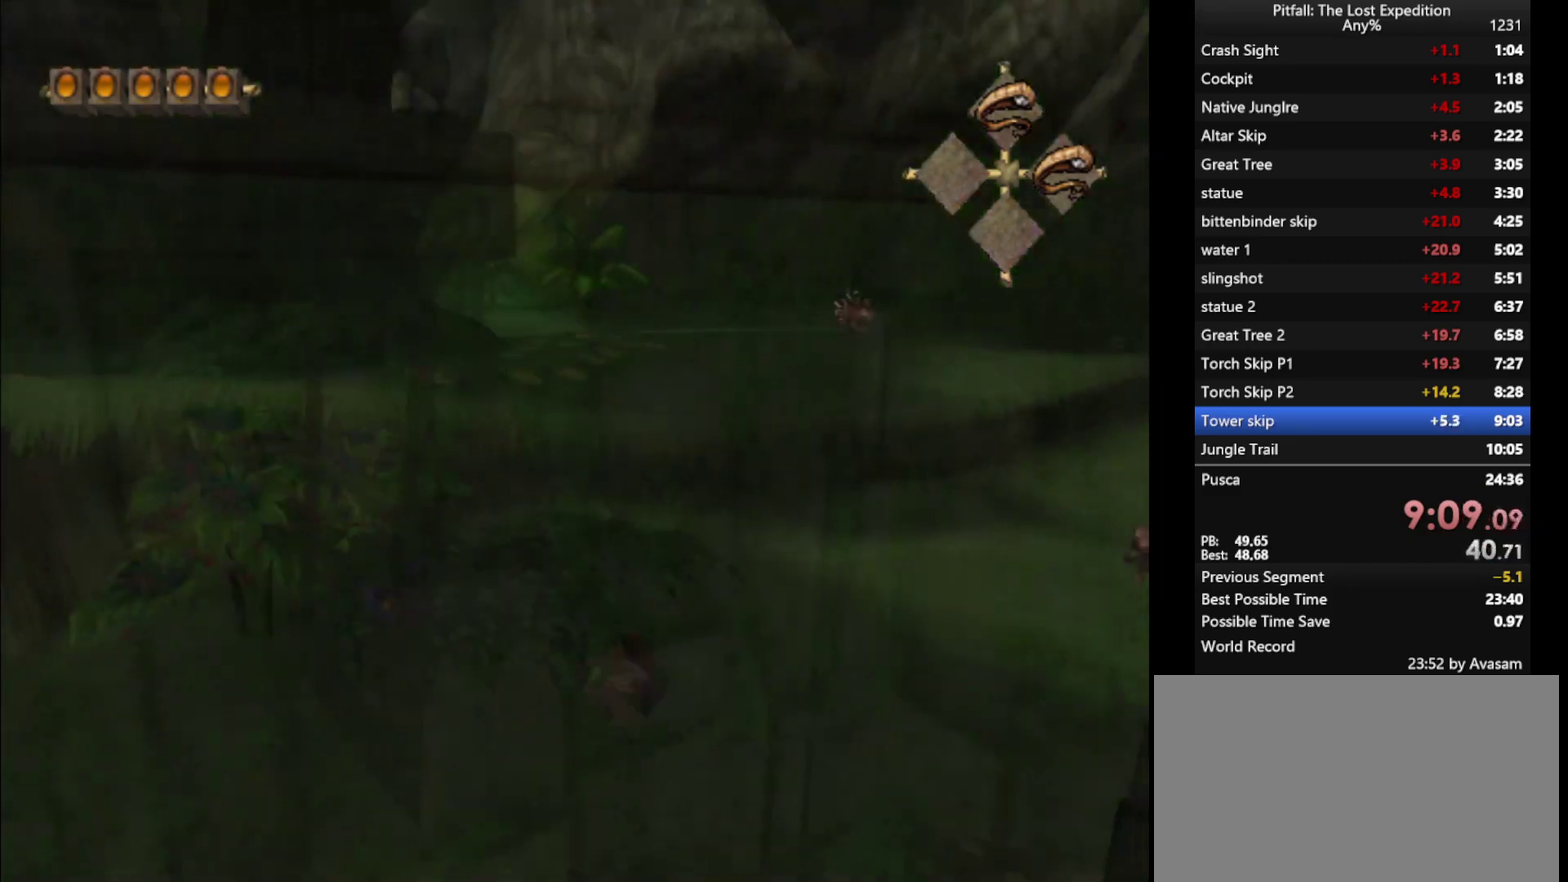
{"buttons": [], "left_stick": "up-right", "right_stick": "center", "events": [[17, "left_stick", "up-right"], [117, "R1", "down"], [200, "R1", "up"], [417, "Y", "up"]]}
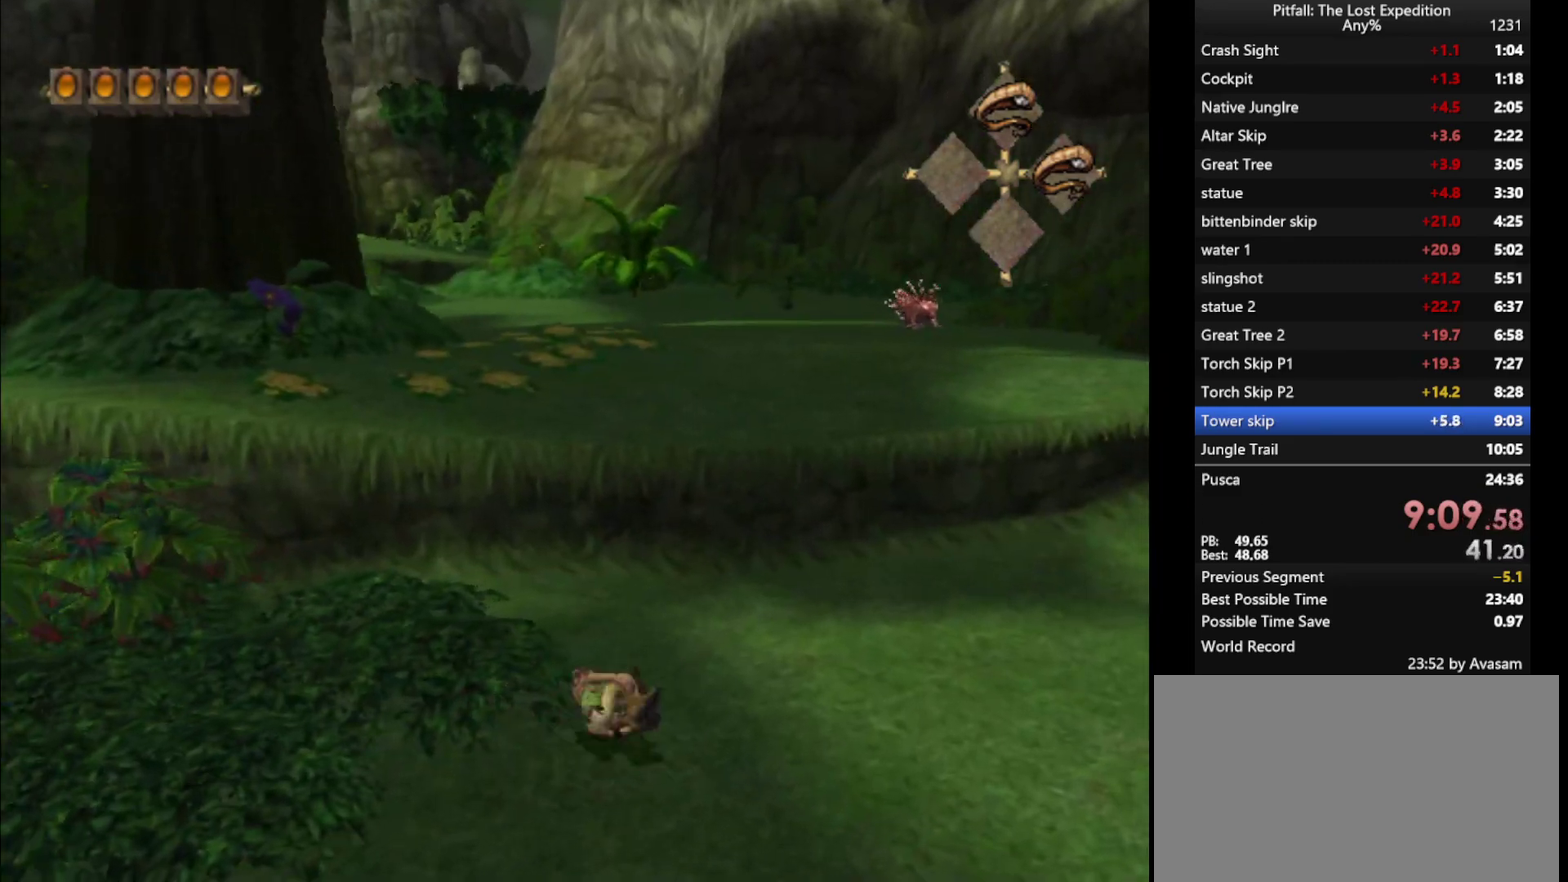
{"buttons": ["B"], "left_stick": "up", "right_stick": "center", "events": [[17, "left_stick", "up"], [250, "A", "down"], [450, "A", "up"], [483, "B", "down"]]}
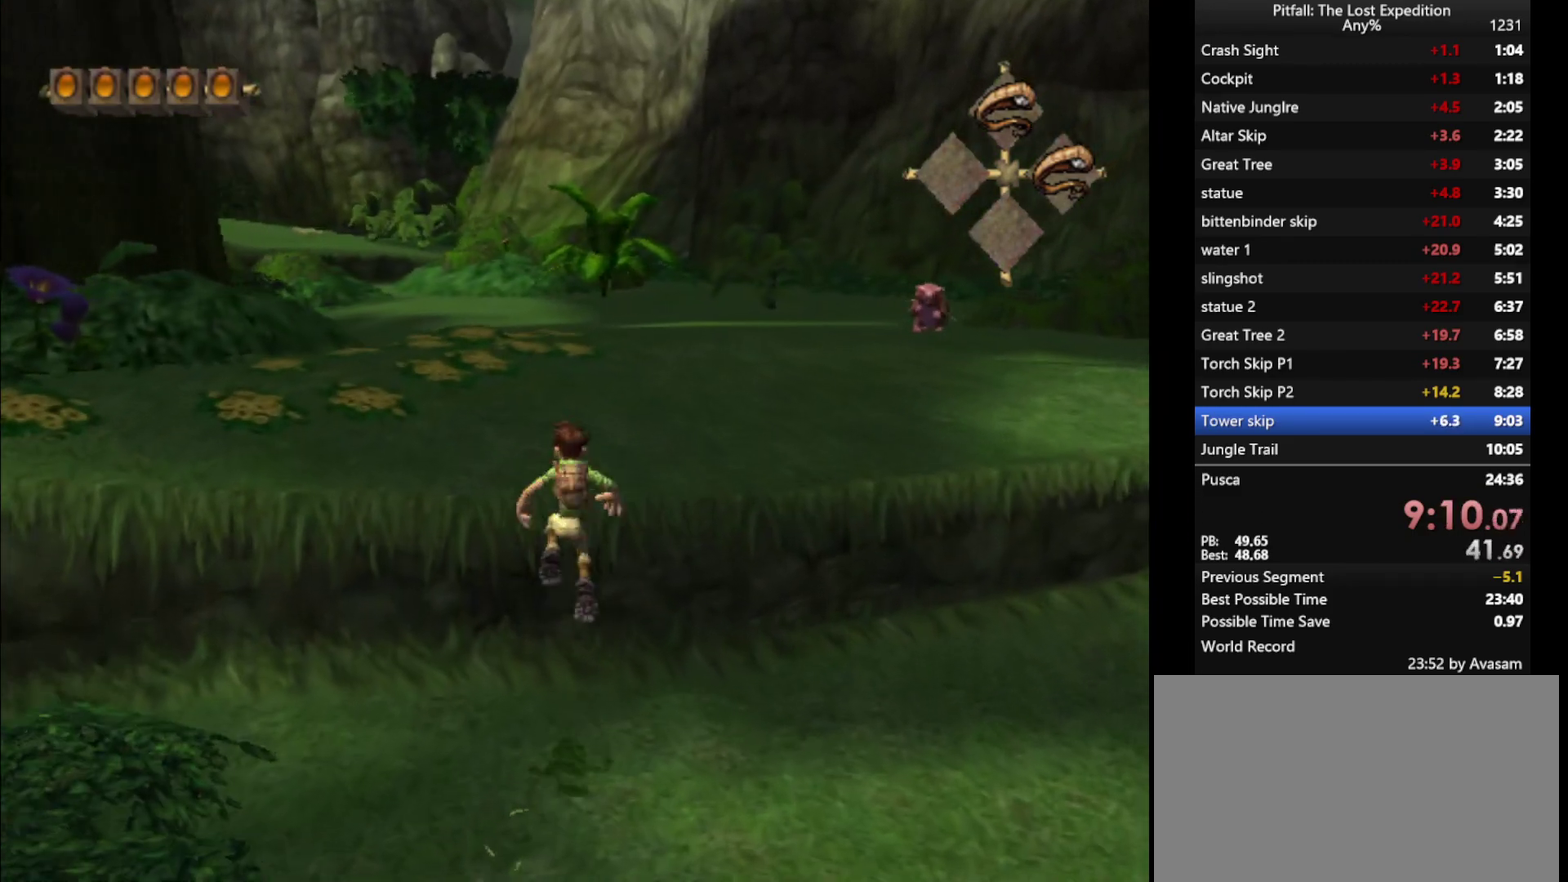
{"buttons": [], "left_stick": "up", "right_stick": "center", "events": [[67, "B", "up"], [150, "R1", "down"], [250, "R1", "up"]]}
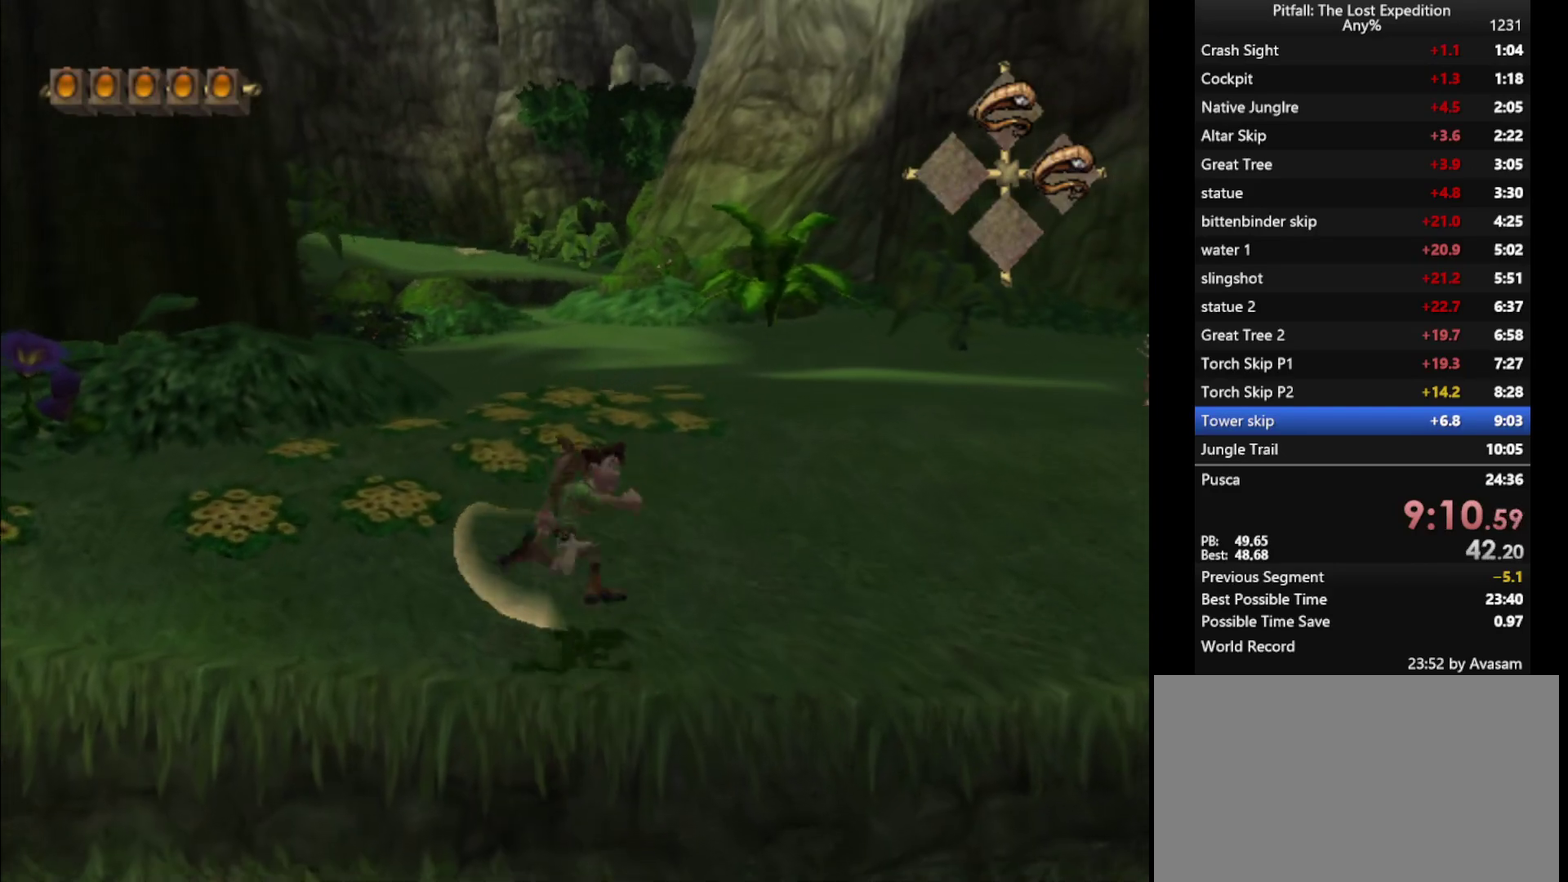
{"buttons": ["Y"], "left_stick": "up", "right_stick": "center", "events": [[167, "Y", "down"], [367, "R1", "down"], [450, "R1", "up"]]}
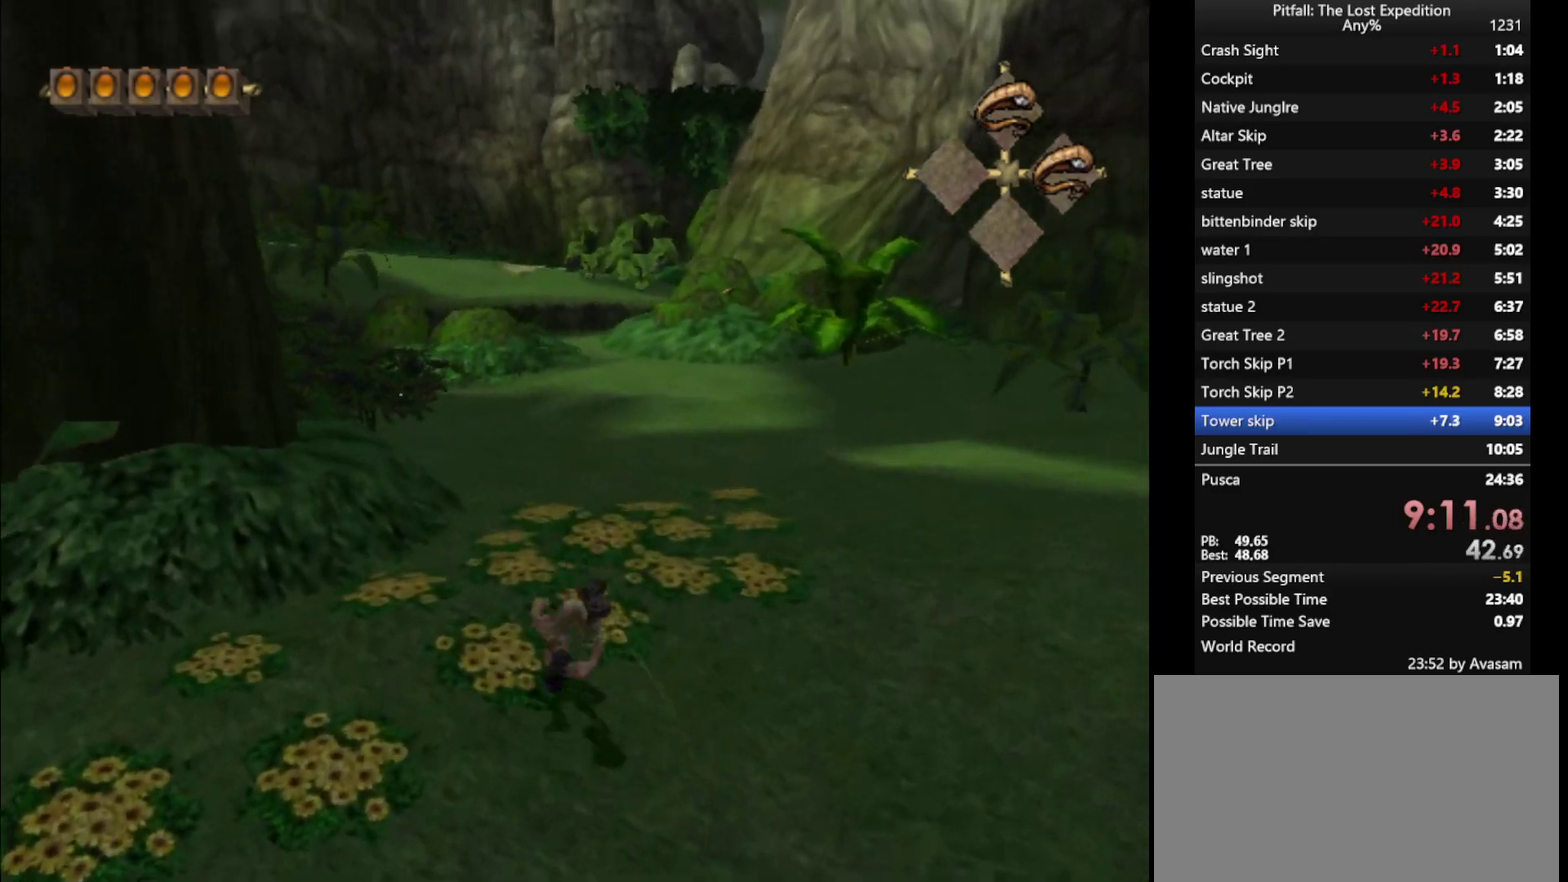
{"buttons": ["Y", "R1"], "left_stick": "up", "right_stick": "center", "events": [[167, "L1", "down"], [217, "L1", "up"], [300, "A", "down"], [367, "A", "up"], [450, "R1", "down"]]}
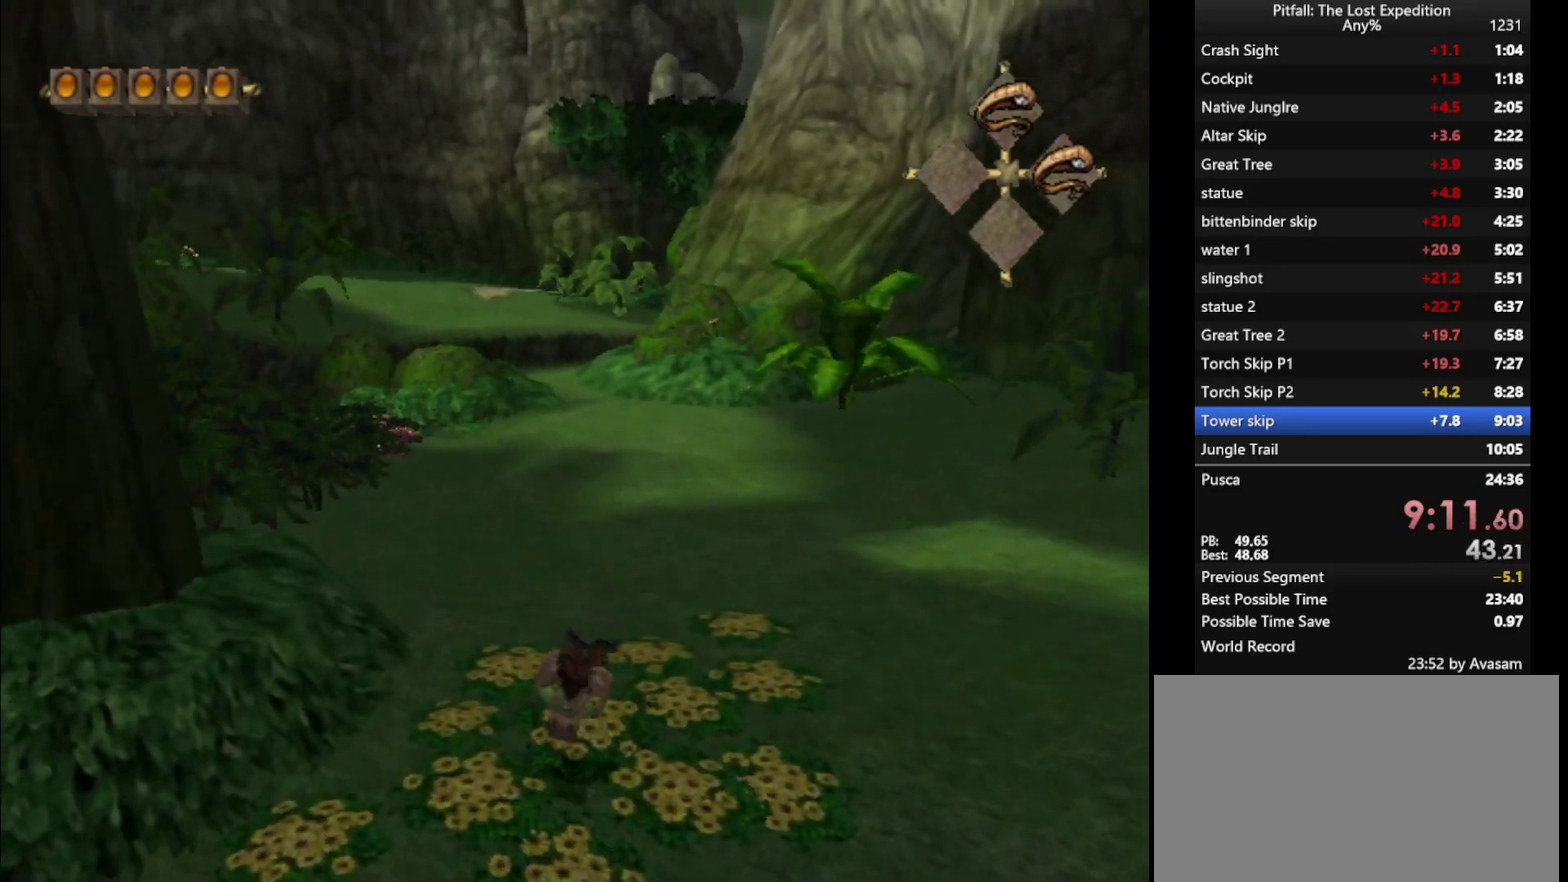
{"buttons": ["Y"], "left_stick": "up", "right_stick": "center", "events": [[33, "R1", "up"], [83, "L1", "down"], [133, "L1", "up"], [283, "A", "down"], [350, "A", "up"]]}
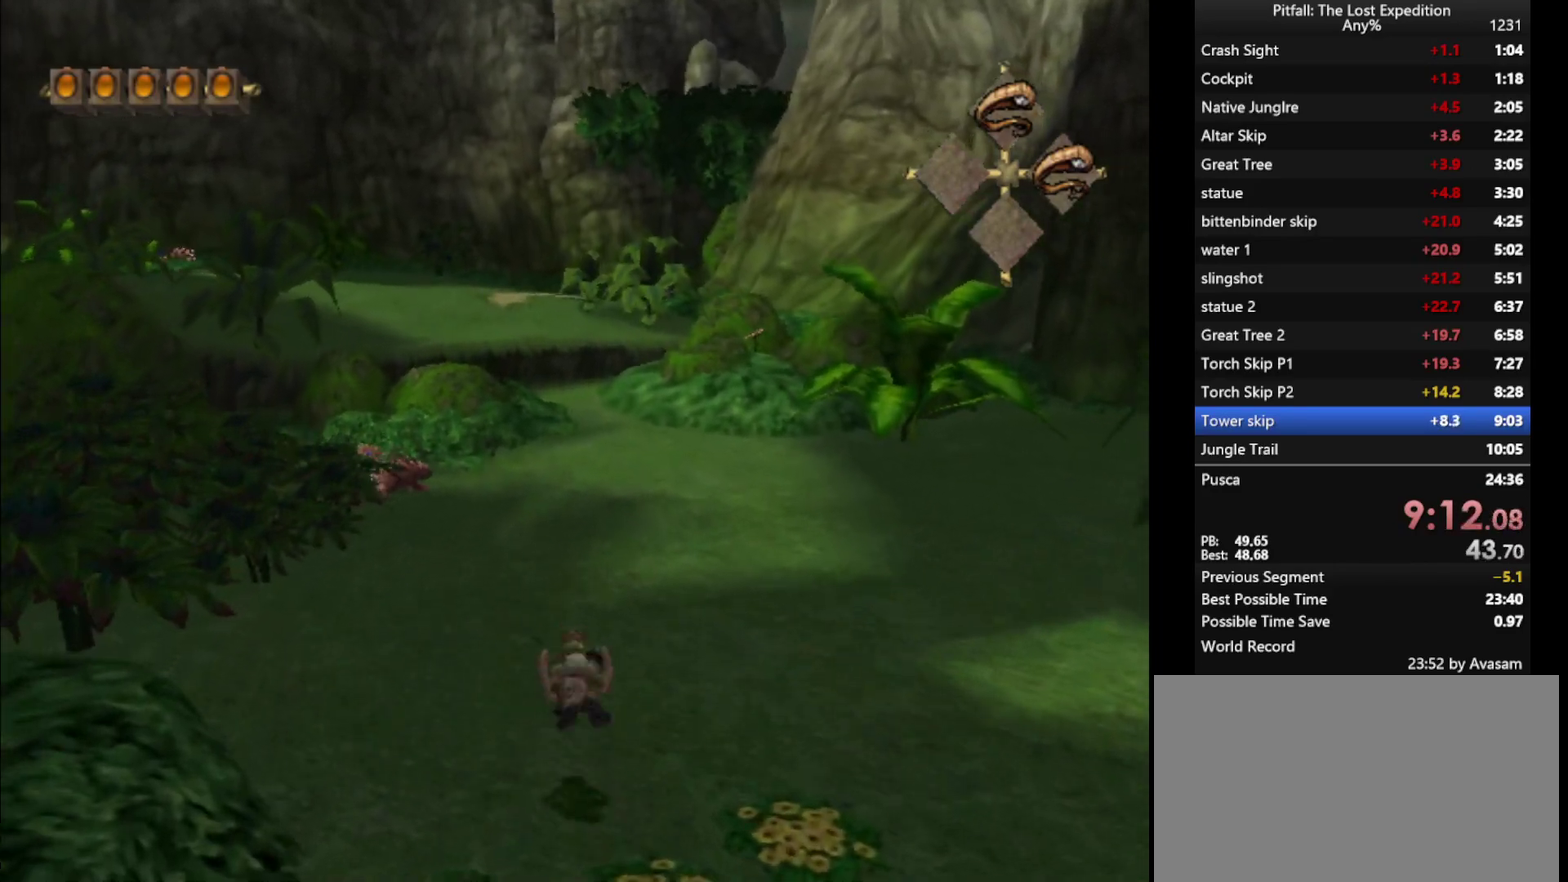
{"buttons": ["Y"], "left_stick": "up", "right_stick": "center", "events": [[250, "A", "down"], [317, "A", "up"]]}
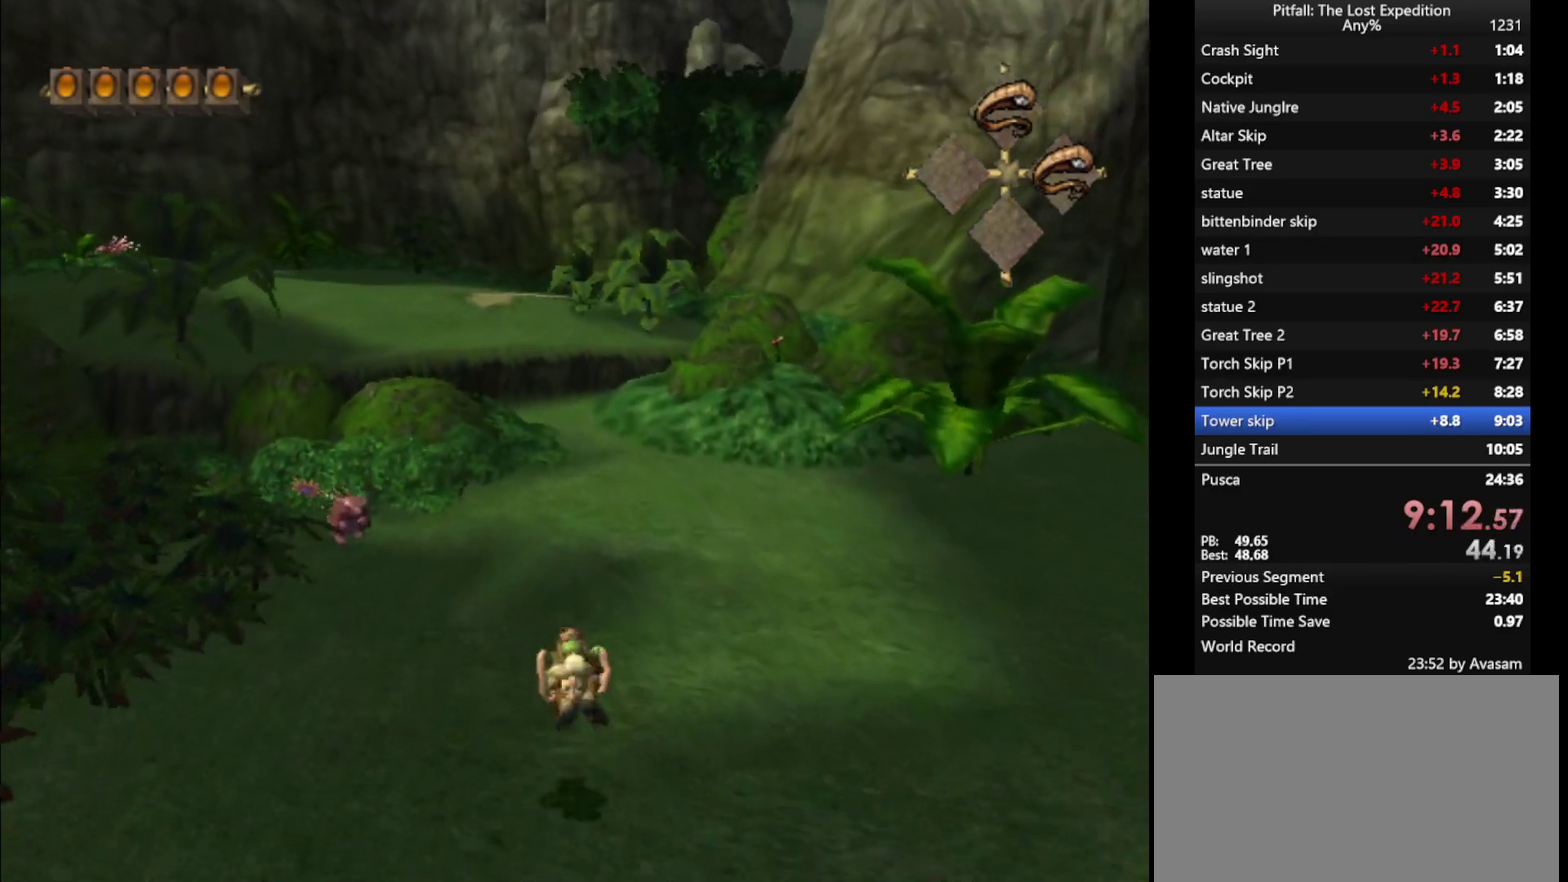
{"buttons": ["Y"], "left_stick": "up", "right_stick": "center", "events": [[200, "A", "down"], [250, "A", "up"]]}
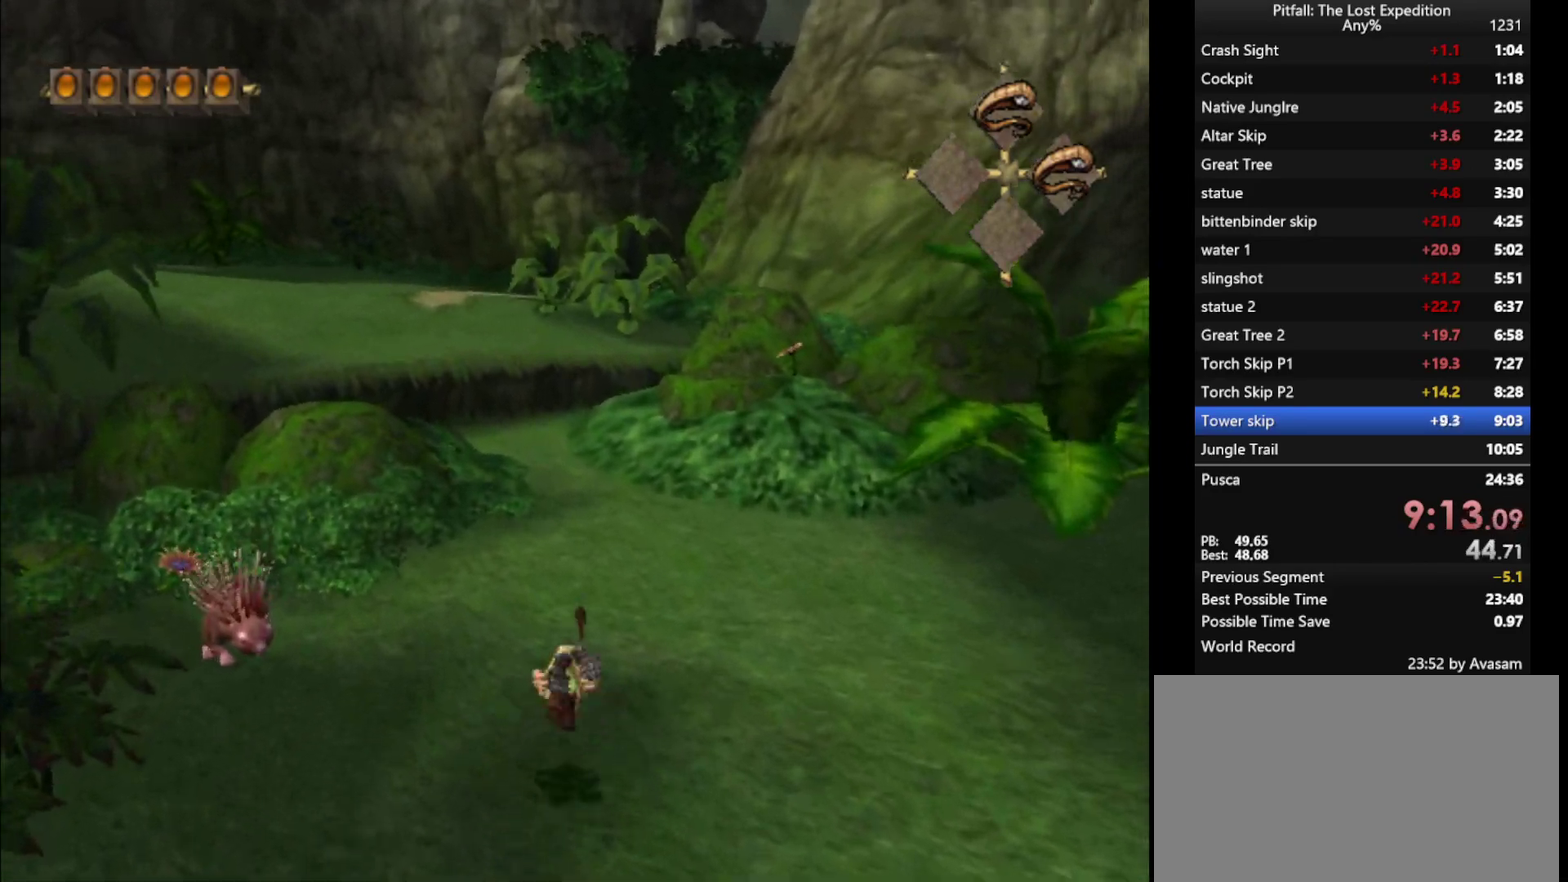
{"buttons": ["Y"], "left_stick": "up", "right_stick": "center", "events": [[117, "A", "down"], [200, "A", "up"], [267, "L1", "down"], [317, "L1", "up"]]}
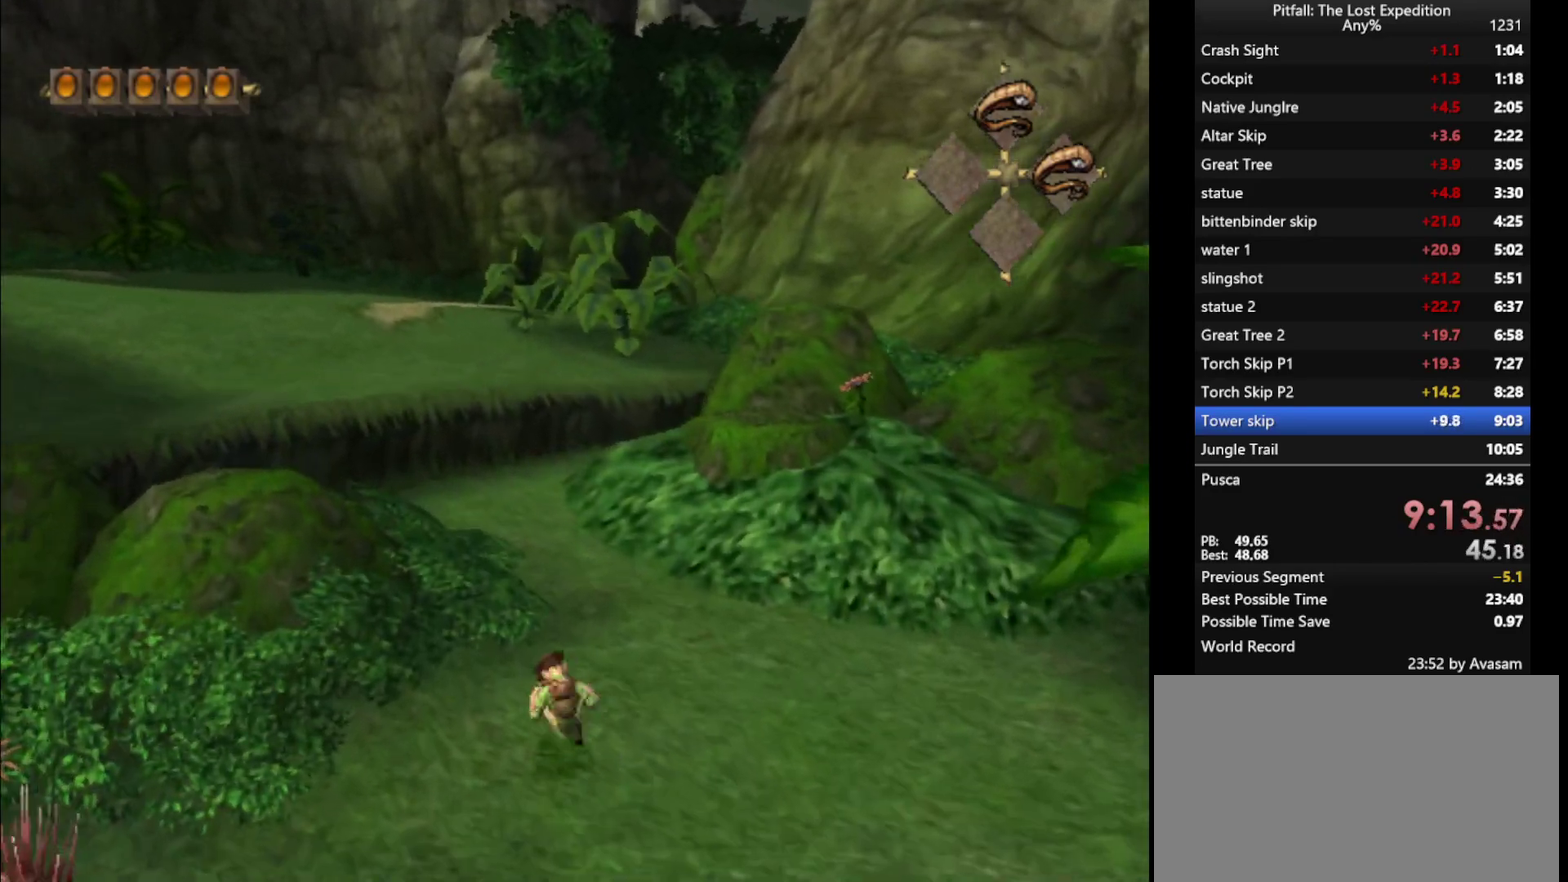
{"buttons": [], "left_stick": "up", "right_stick": "center", "events": [[50, "A", "down"], [100, "A", "up"], [400, "Y", "up"]]}
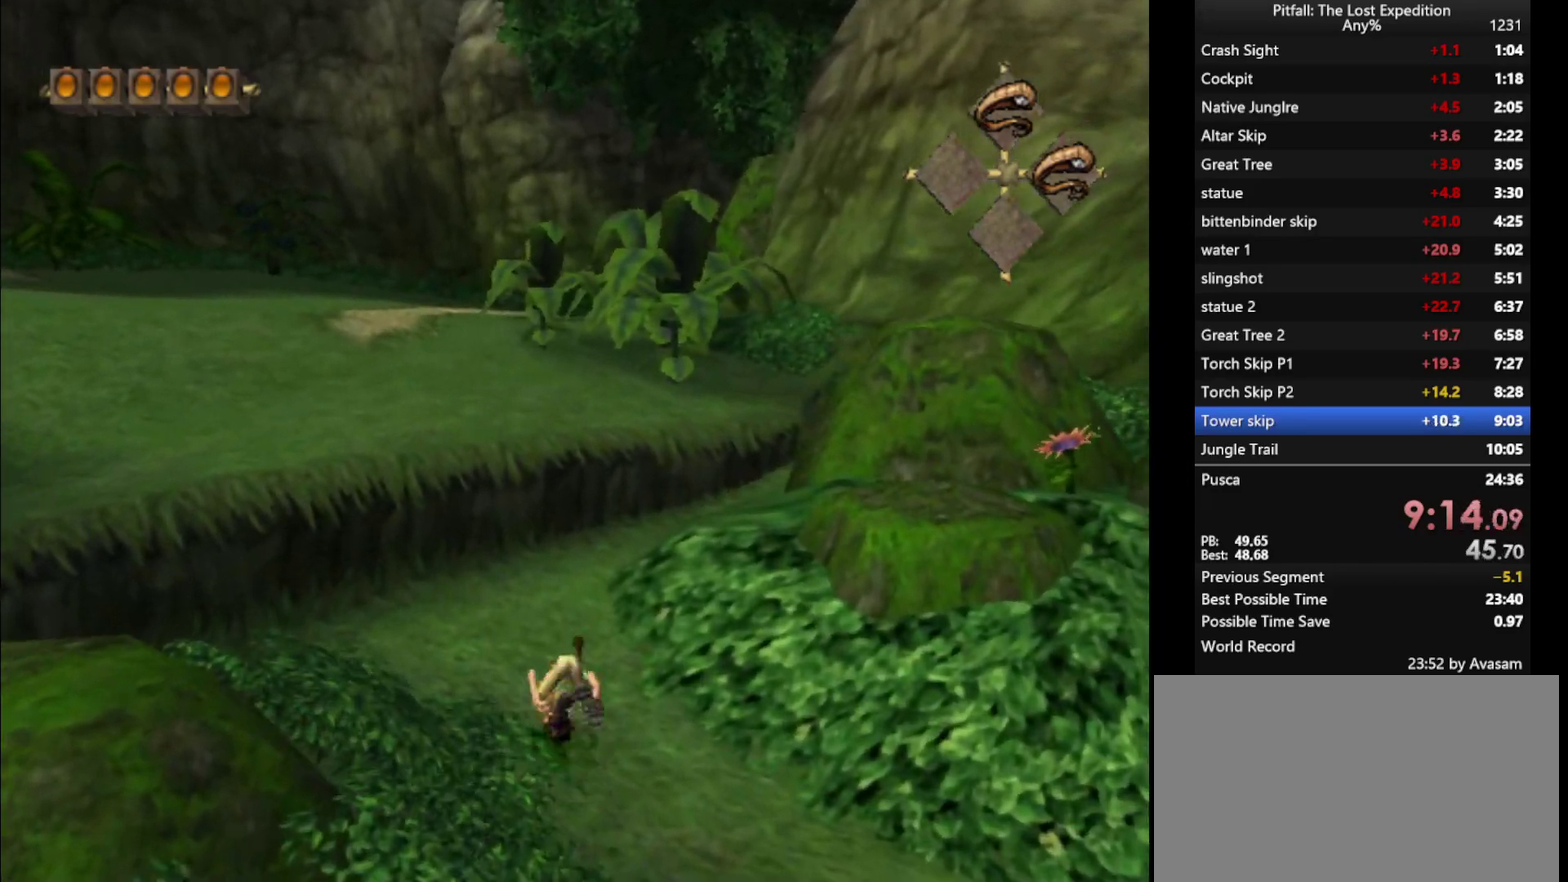
{"buttons": [], "left_stick": "up-left", "right_stick": "center", "events": [[250, "A", "down"], [467, "left_stick", "up-left"], [483, "A", "up"]]}
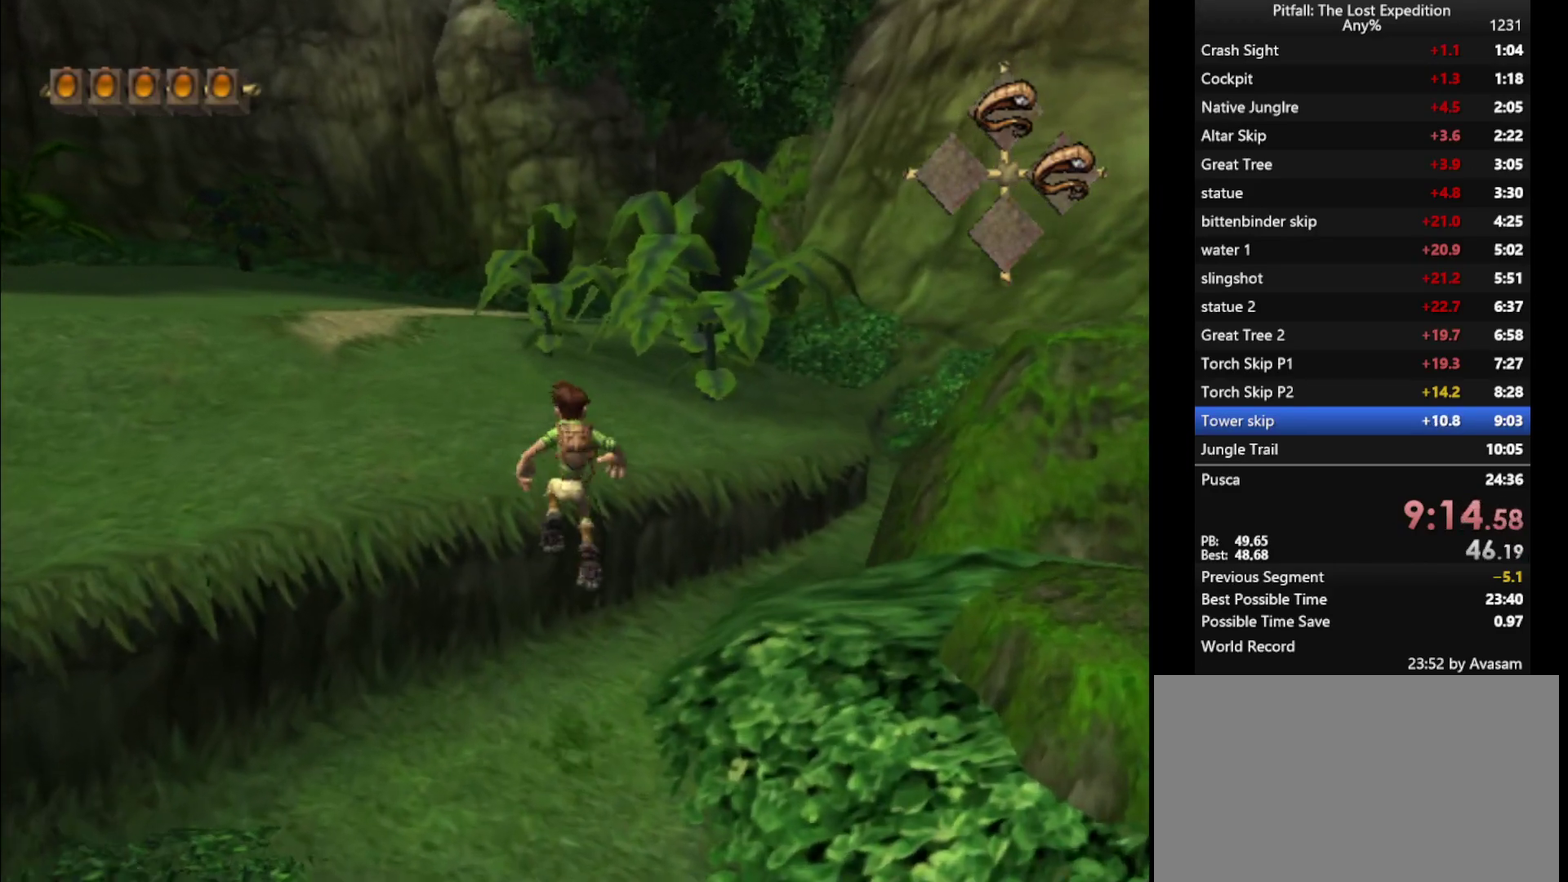
{"buttons": ["Y"], "left_stick": "up", "right_stick": "center", "events": [[67, "B", "down"], [150, "B", "up"], [150, "left_stick", "up"], [283, "R1", "down"], [383, "R1", "up"], [400, "Y", "down"]]}
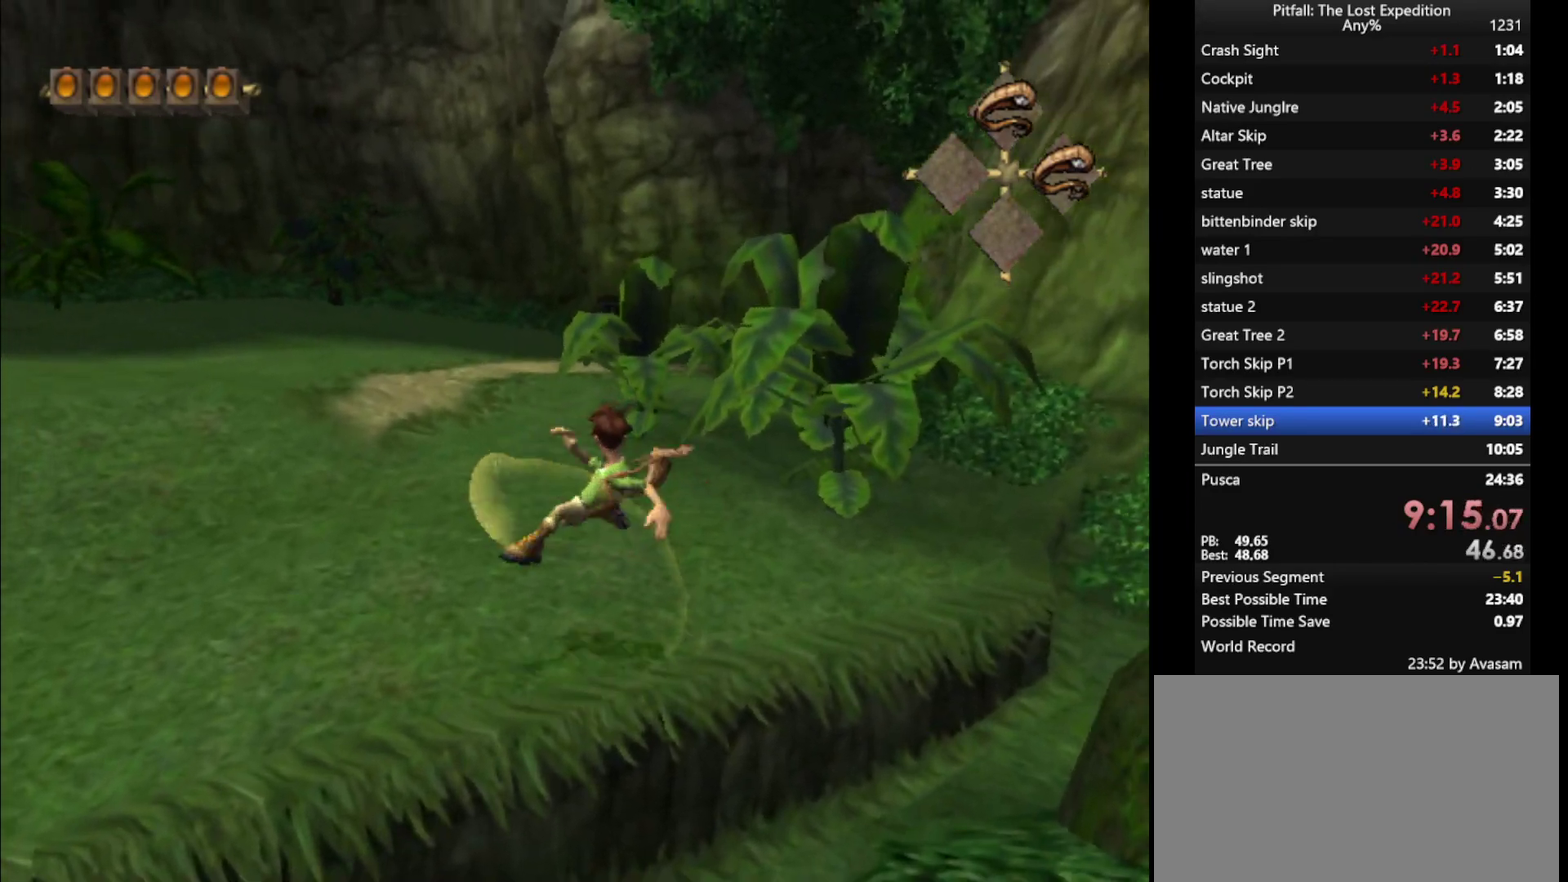
{"buttons": ["Y"], "left_stick": "up", "right_stick": "center", "events": [[67, "L1", "down"], [183, "L1", "up"], [267, "L1", "down"], [350, "L1", "up"]]}
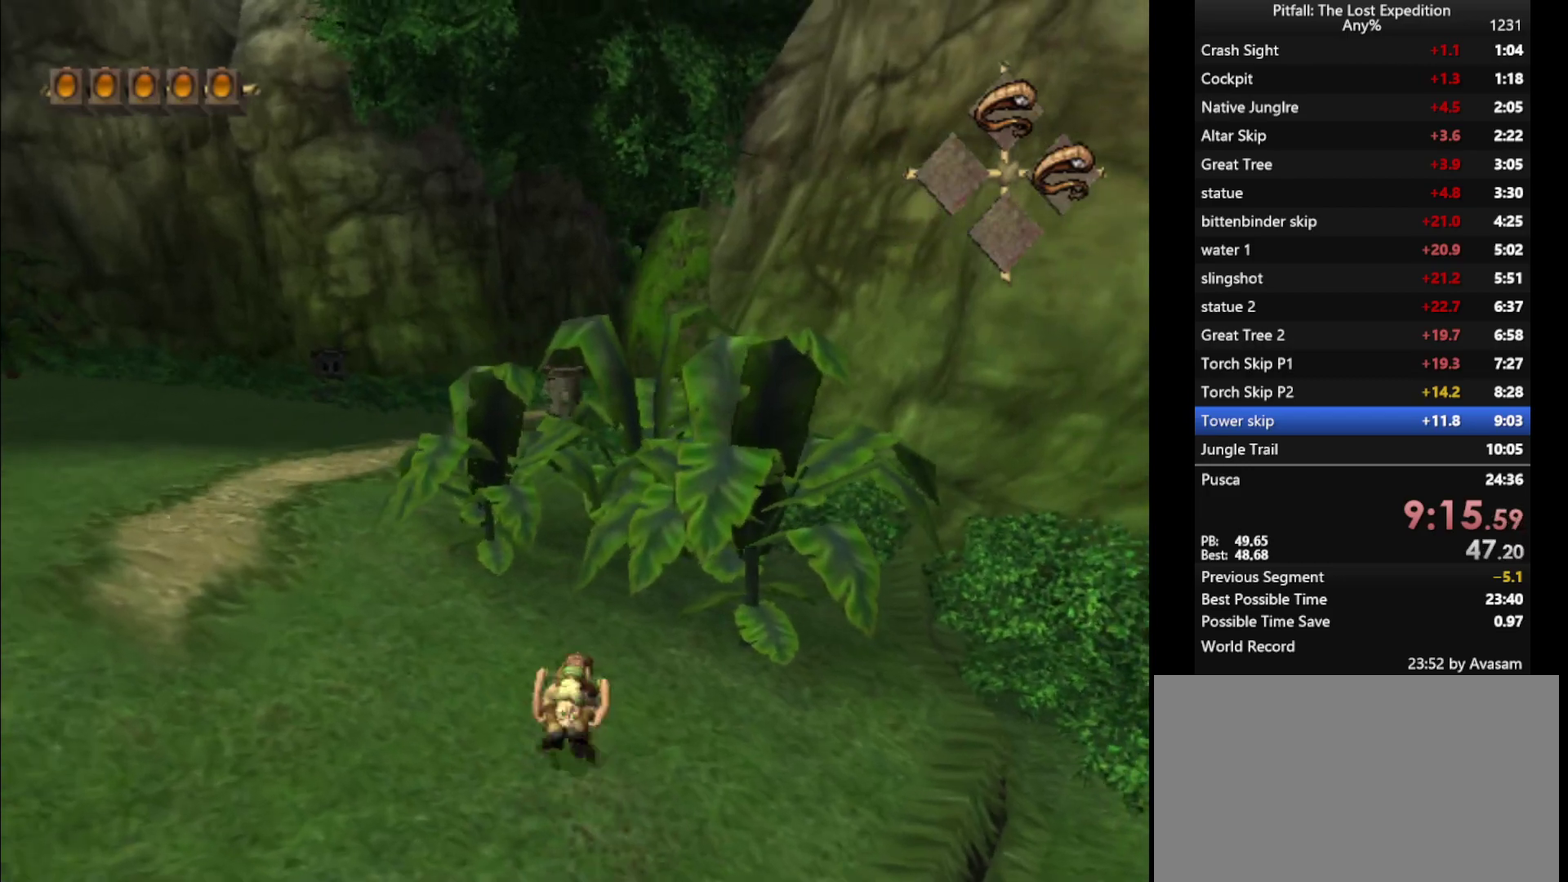
{"buttons": ["Y"], "left_stick": "up", "right_stick": "center", "events": [[33, "A", "down"], [100, "A", "up"], [200, "R1", "down"], [267, "R1", "up"]]}
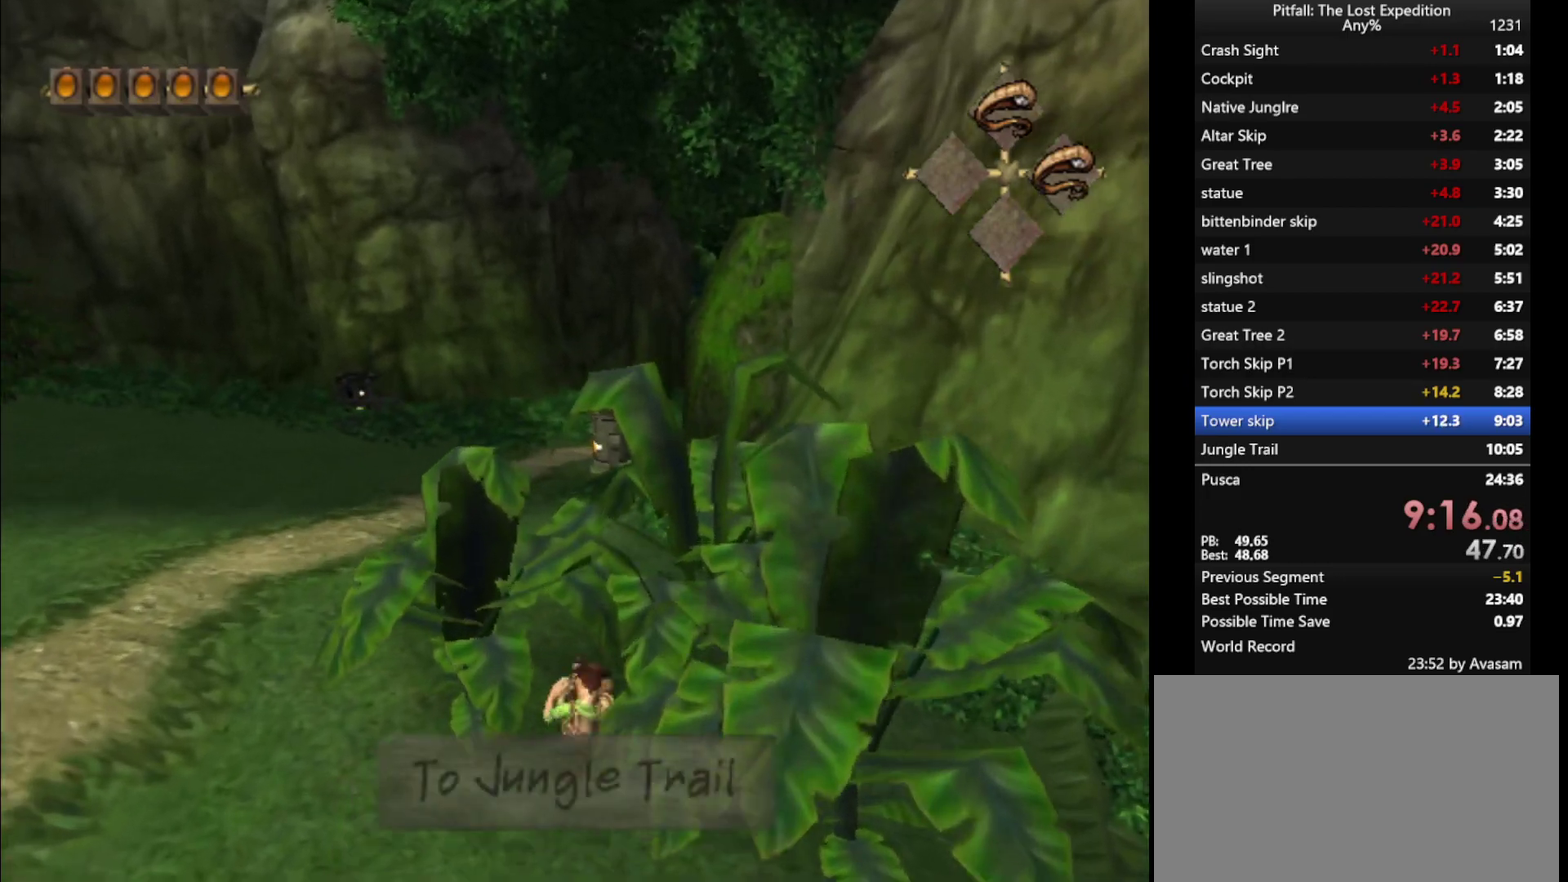
{"buttons": ["Y"], "left_stick": "up", "right_stick": "center", "events": [[400, "A", "down"], [450, "A", "up"]]}
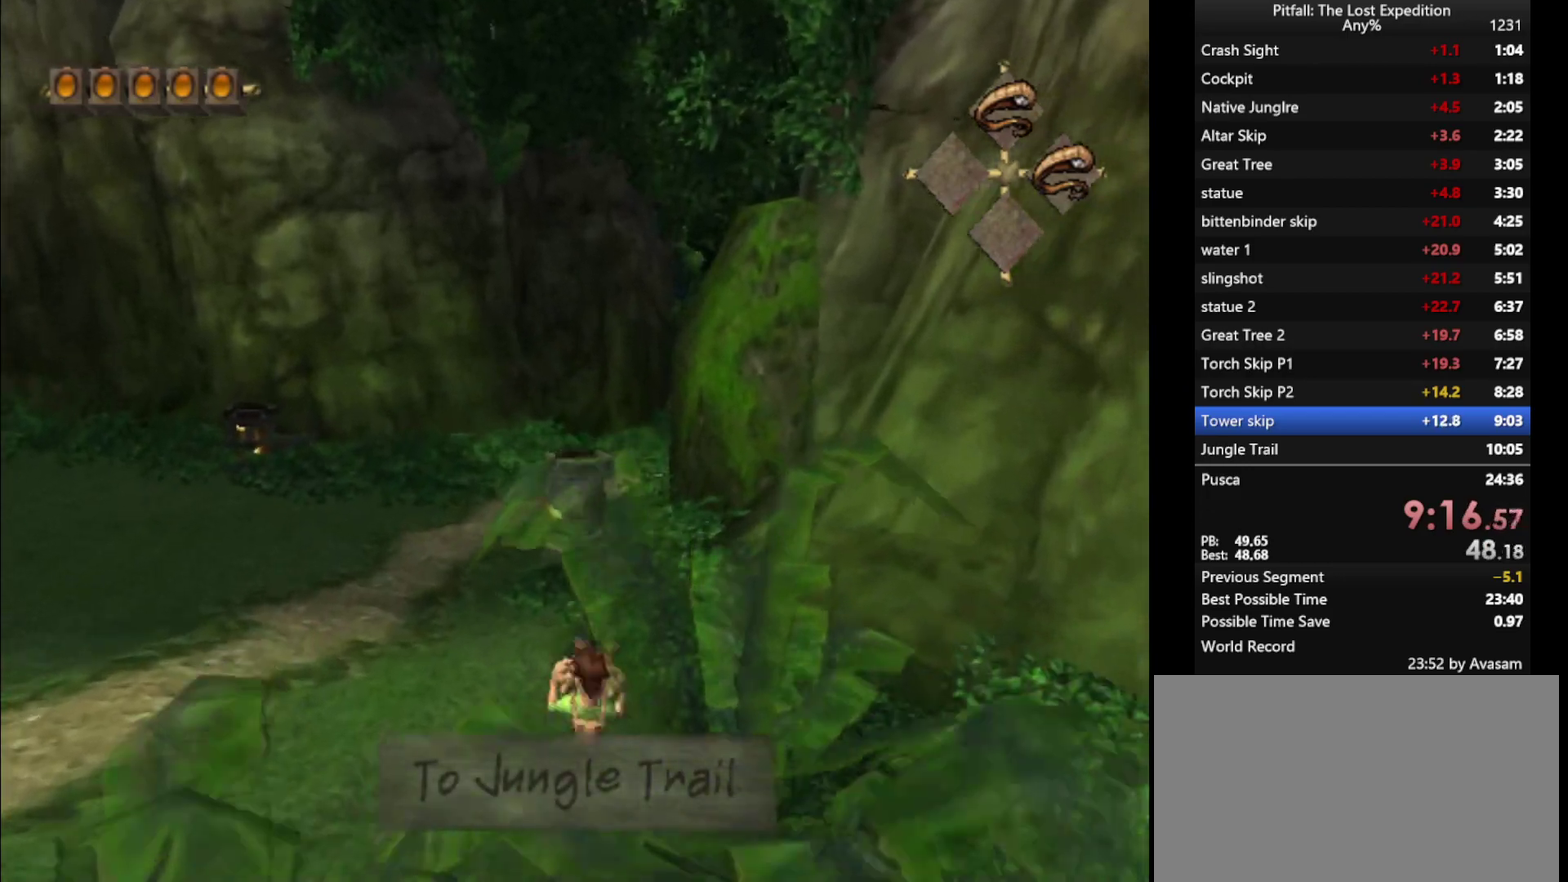
{"buttons": ["Y"], "left_stick": "up-left", "right_stick": "center", "events": [[250, "left_stick", "up-left"], [300, "L1", "down"], [383, "L1", "up"]]}
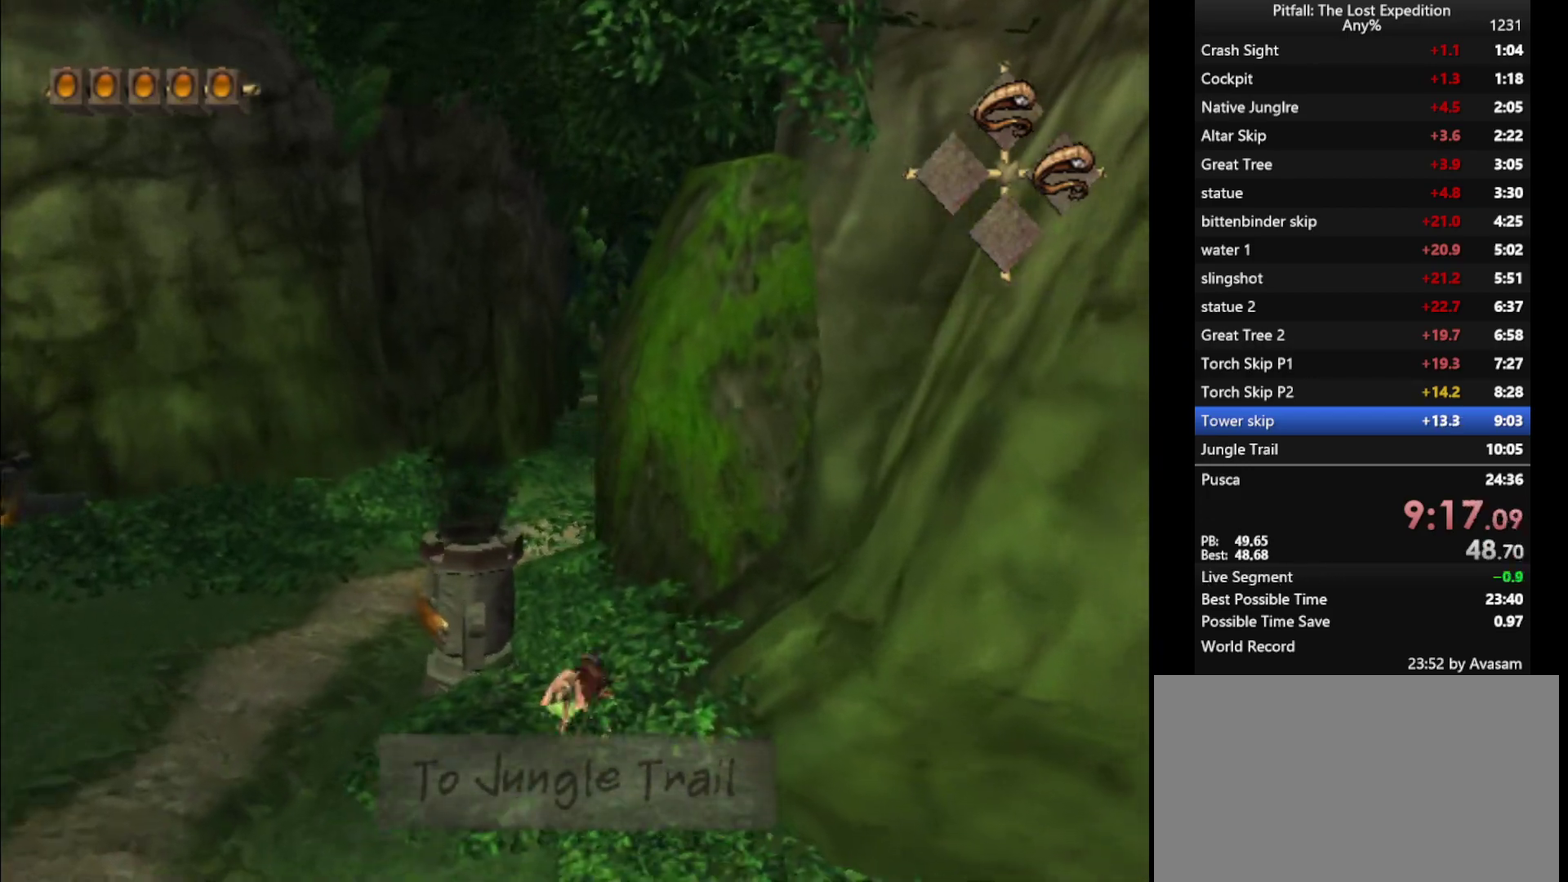
{"buttons": ["Y"], "left_stick": "up", "right_stick": "center", "events": [[83, "L1", "down"], [167, "L1", "up"], [217, "left_stick", "up"], [300, "A", "down"], [317, "L1", "down"], [383, "A", "up"], [417, "L1", "up"]]}